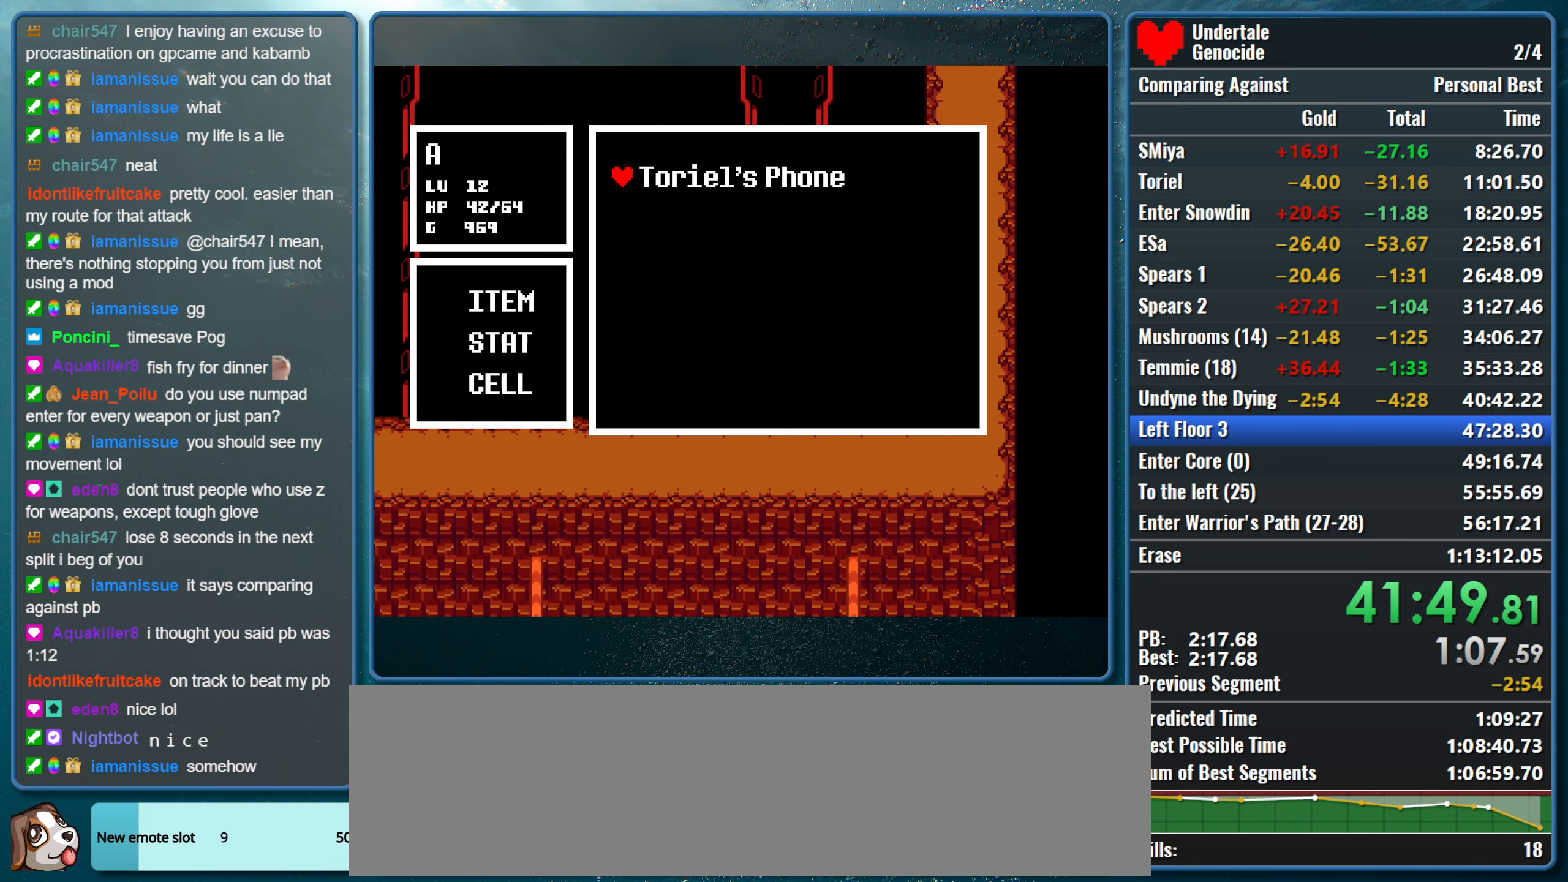
Gameplay with keyboard; each line is a JSON object with the keys held at the frame after it. "events" lists presses ("down") and releases ("up") of "alt", "c", "ctrl", "down", "left", "return", "right", "shift", "space", "up", "x" and "z" between this image and that frame as [ms after this image, input, new state], when the widget could be followed in between. No other keys are recorded. Mouse input is not recorded.
{"keys": [], "events": [[167, "x", "down"], [317, "x", "up"], [400, "up", "down"], [500, "up", "up"]]}
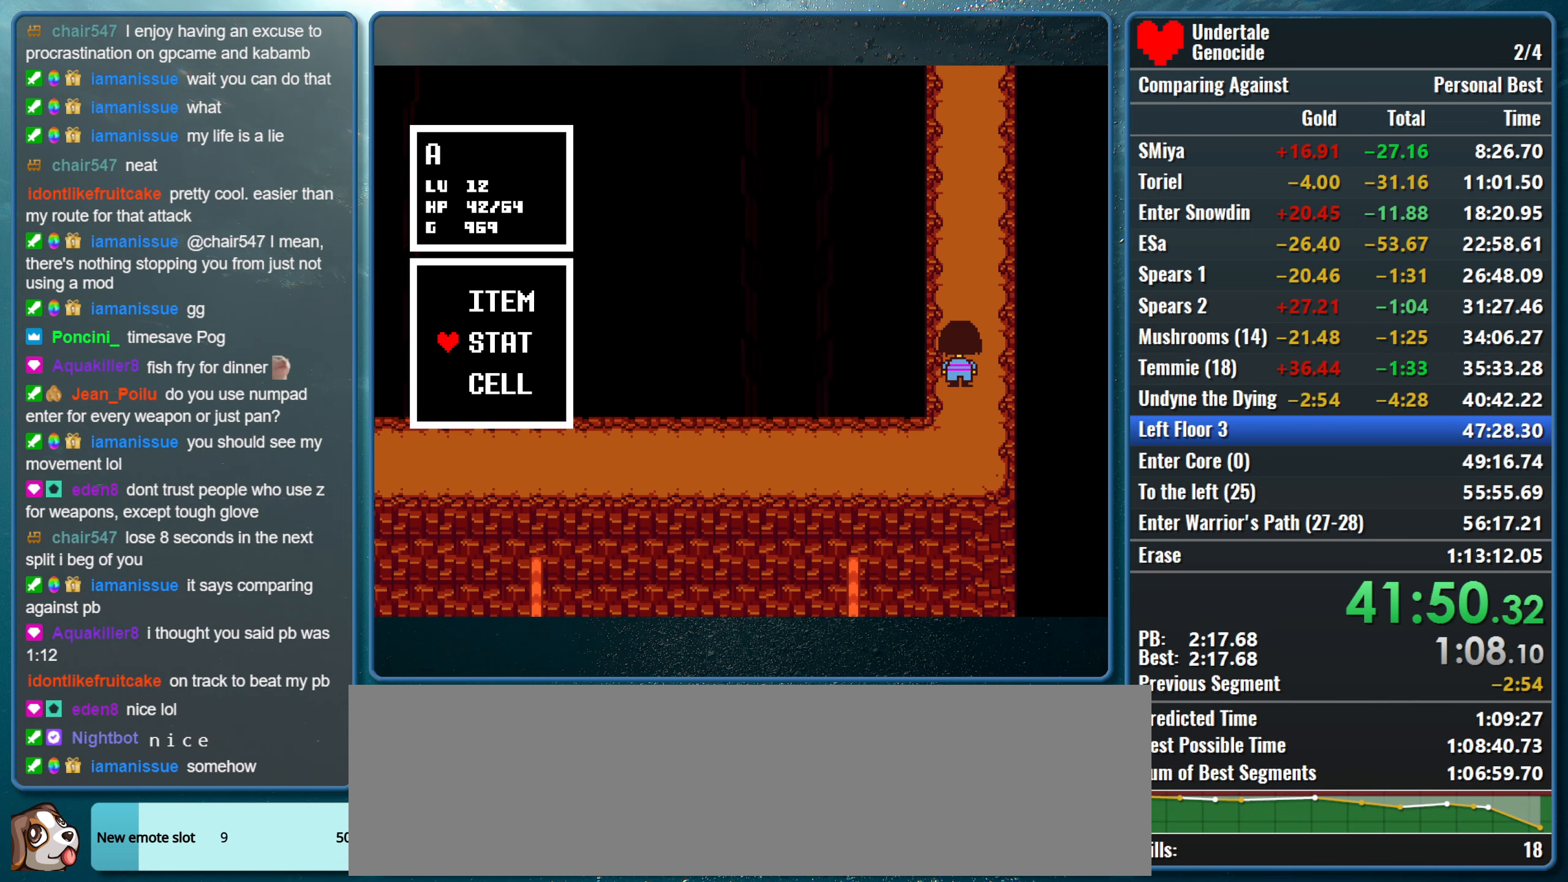
{"keys": ["down"], "events": [[50, "up", "down"], [134, "up", "up"], [184, "z", "down"], [267, "z", "up"], [467, "down", "down"]]}
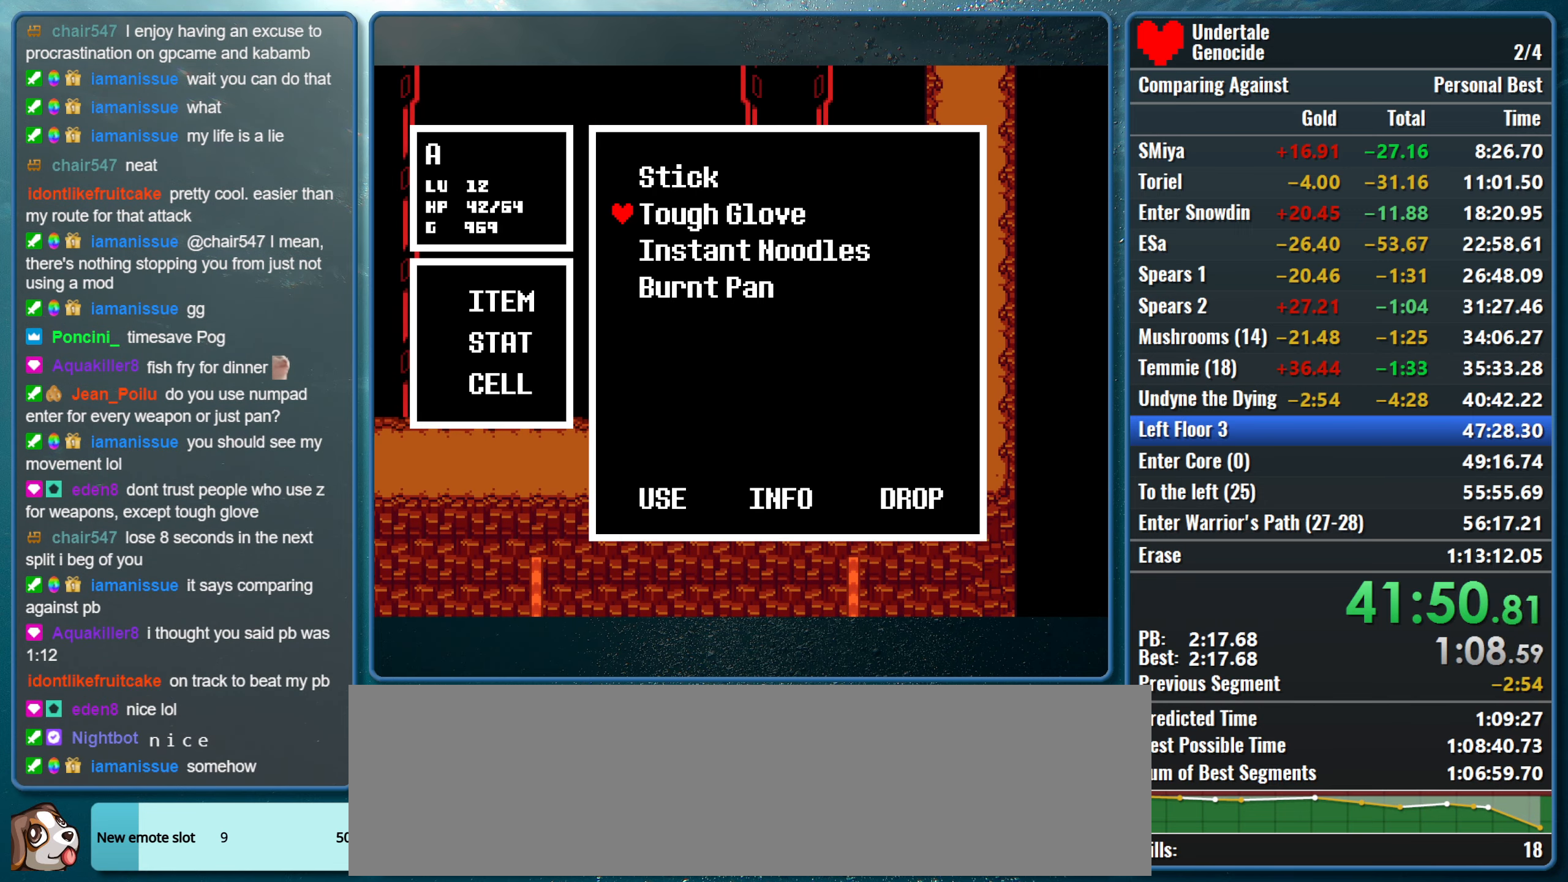
{"keys": [], "events": [[17, "down", "up"], [100, "down", "down"], [150, "down", "up"], [200, "down", "down"], [300, "down", "up"]]}
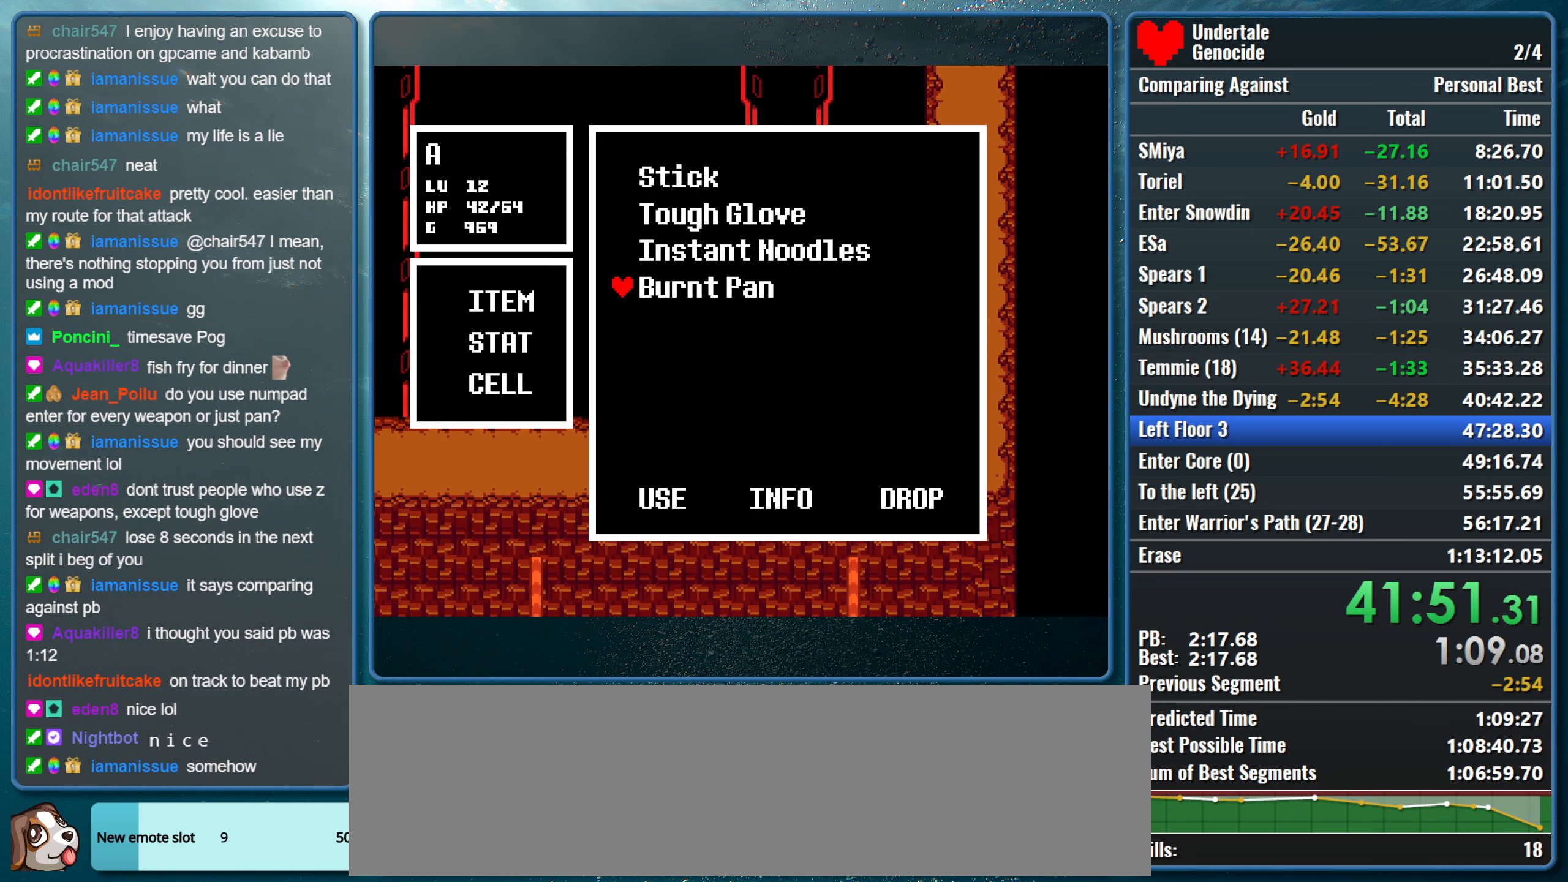
{"keys": ["x"], "events": [[34, "z", "down"], [117, "z", "up"], [167, "z", "down"], [267, "z", "up"], [350, "z", "down"], [450, "x", "down"], [450, "z", "up"]]}
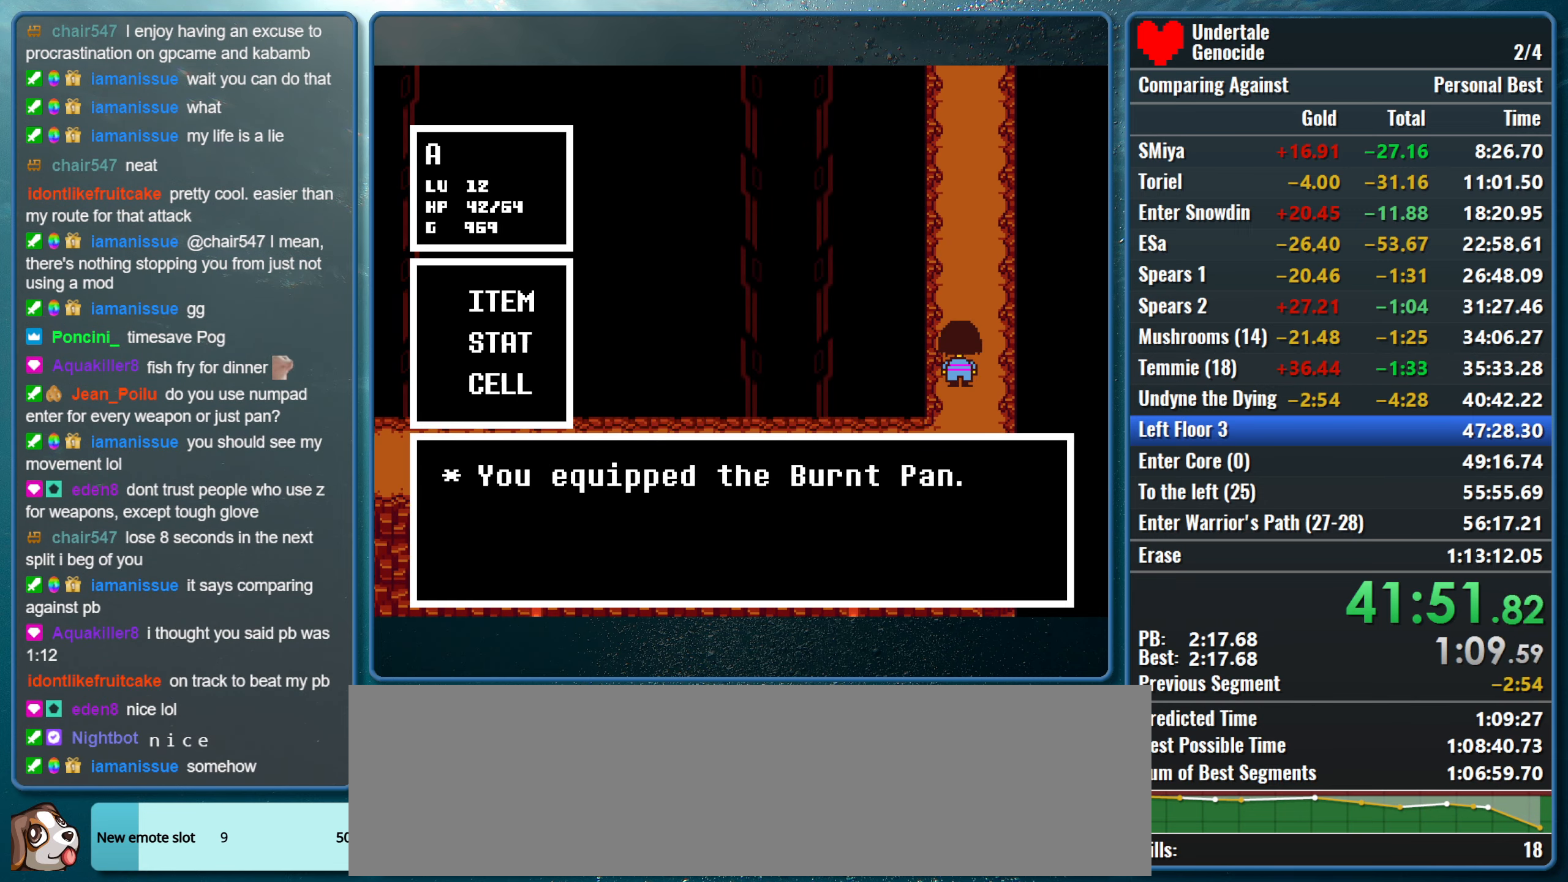
{"keys": ["up"], "events": [[50, "z", "down"], [84, "x", "up"], [133, "up", "down"], [183, "z", "up"]]}
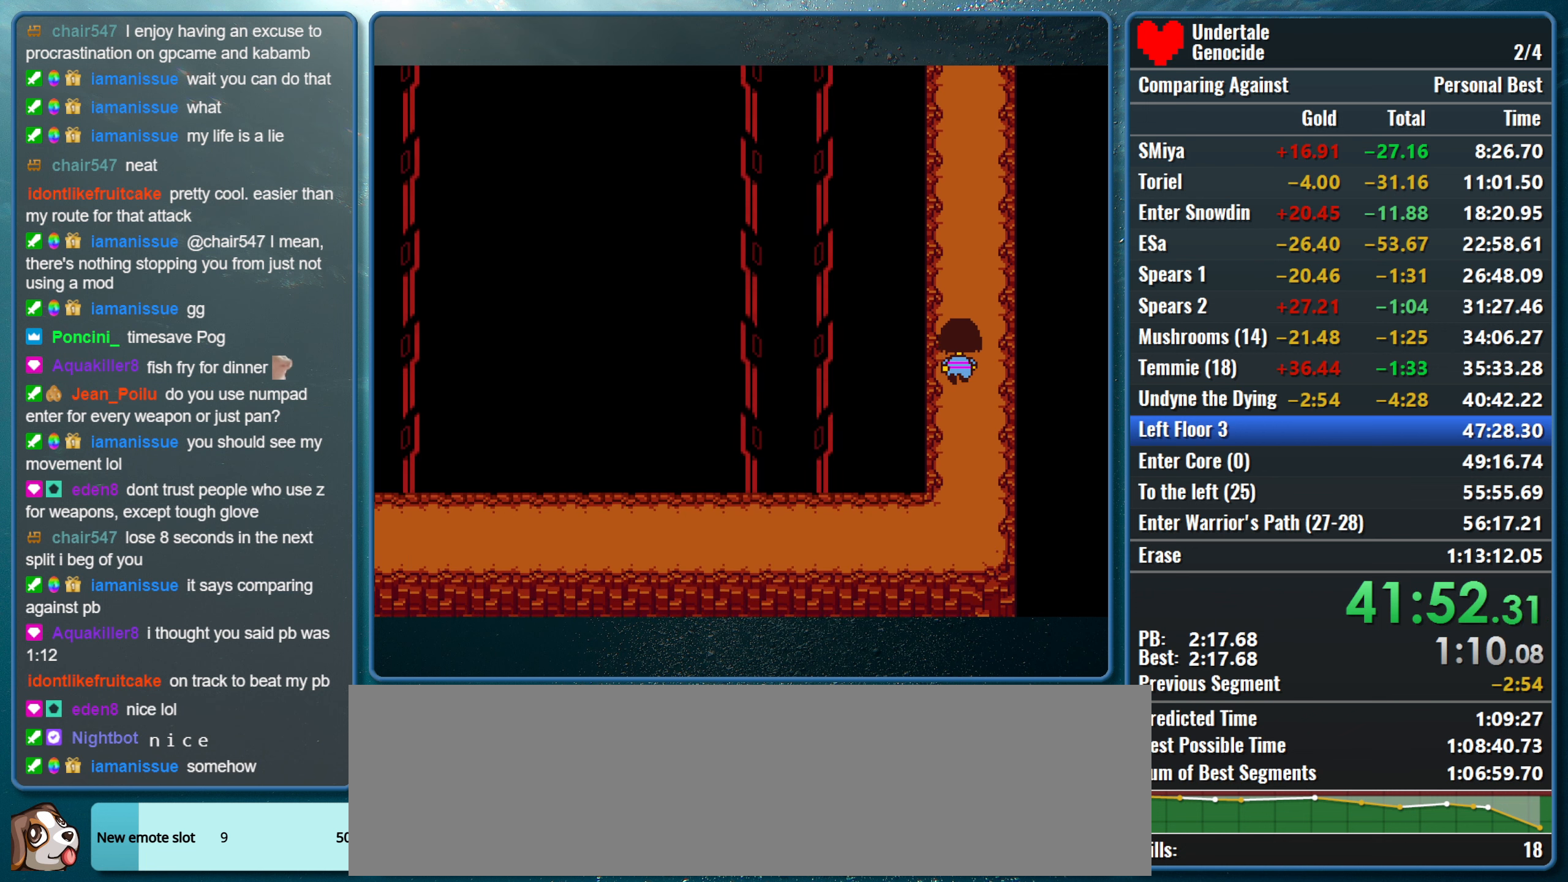
{"keys": ["up"], "events": [[16, "left", "down"], [200, "left", "up"]]}
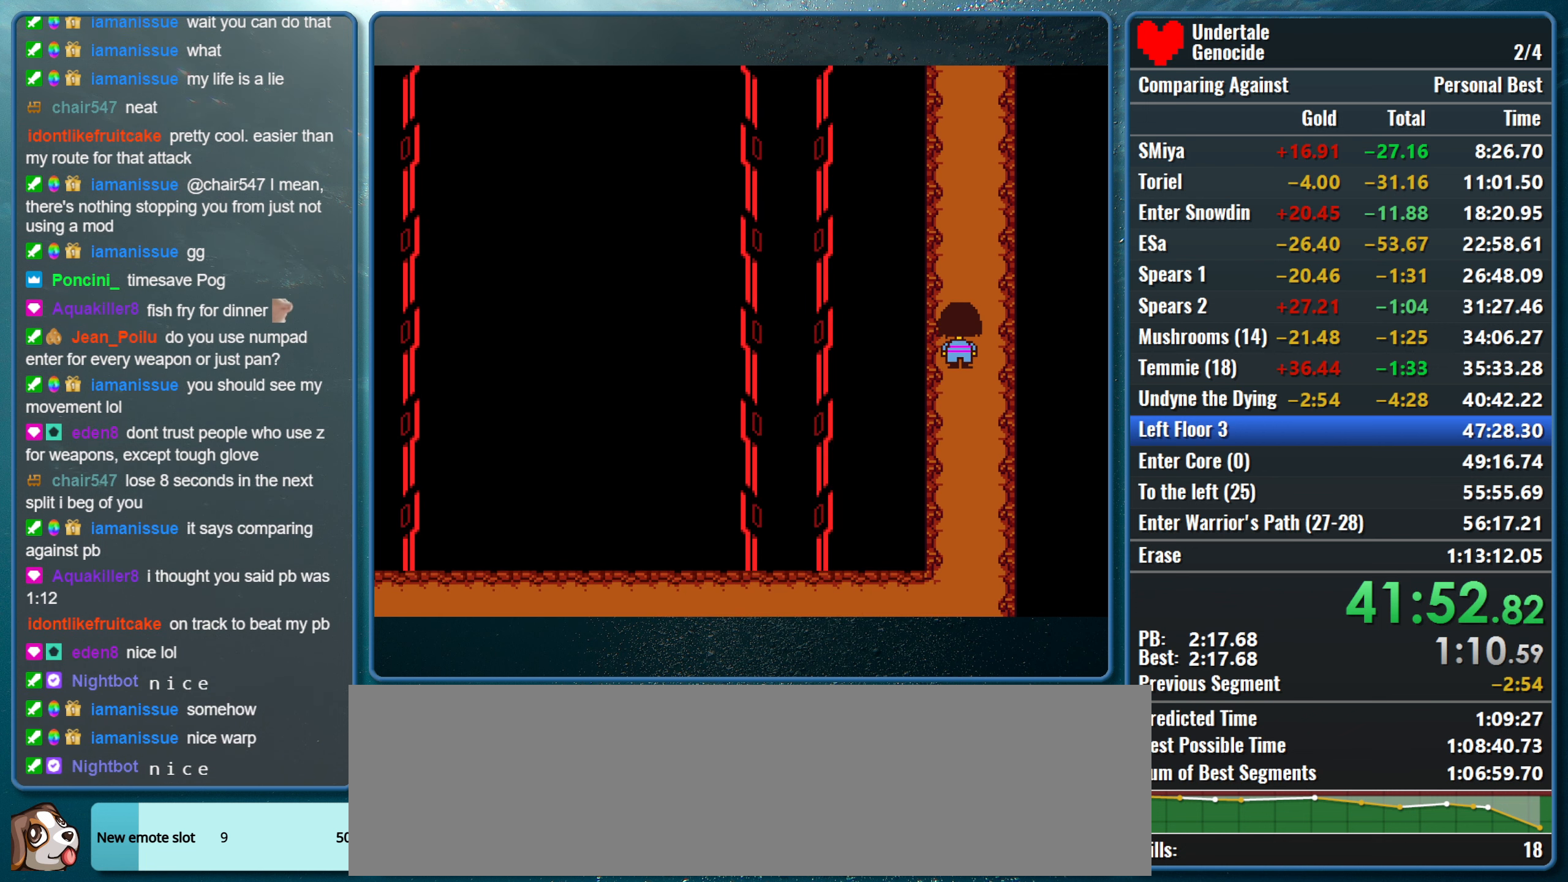
{"keys": ["up"], "events": []}
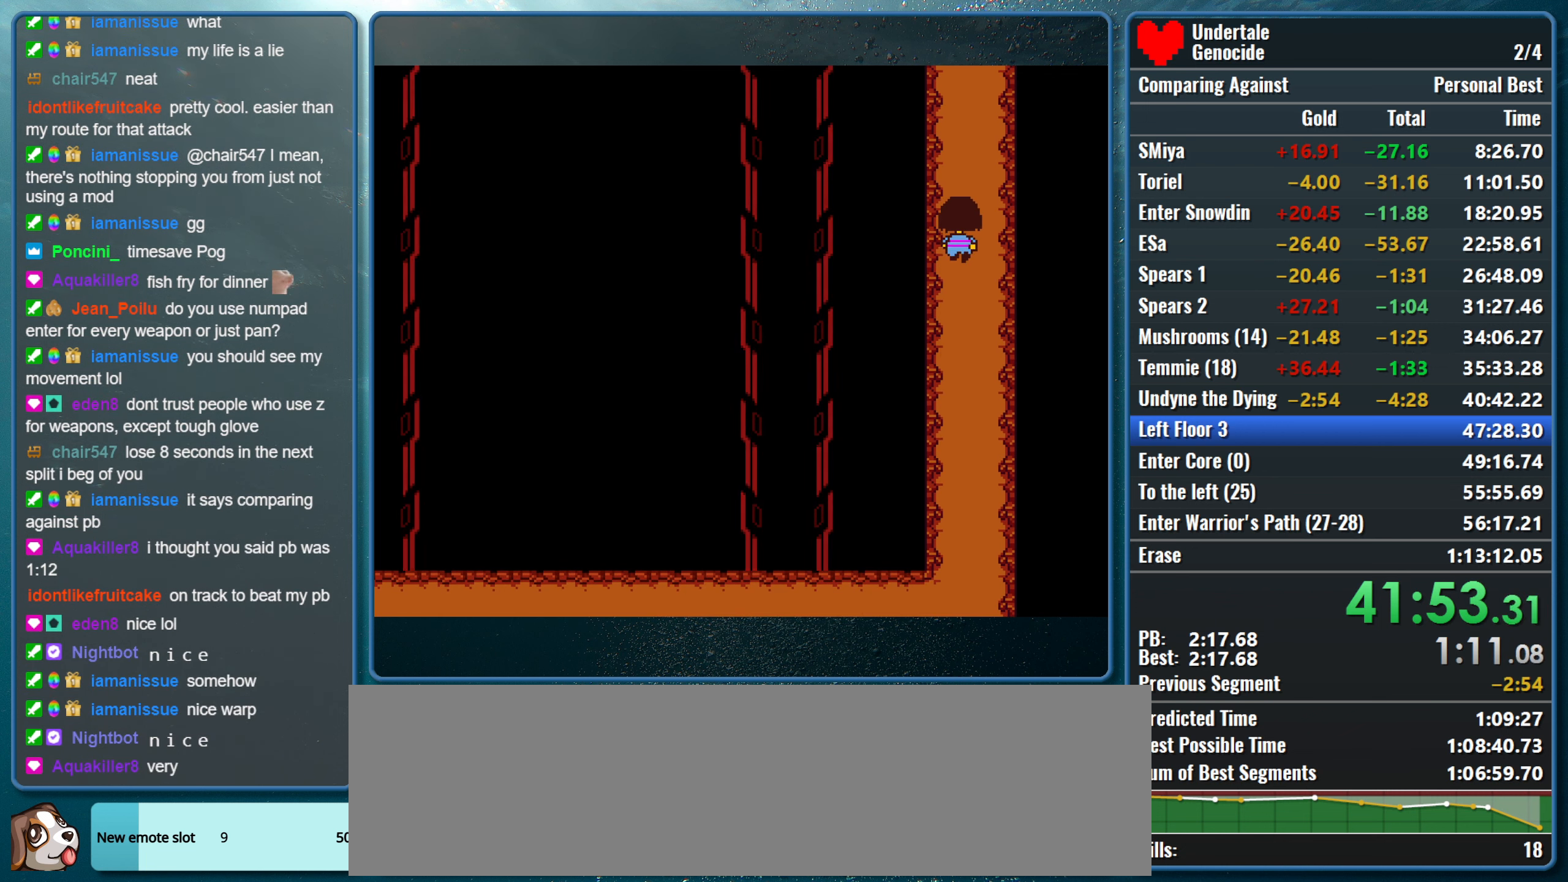
{"keys": ["up"], "events": []}
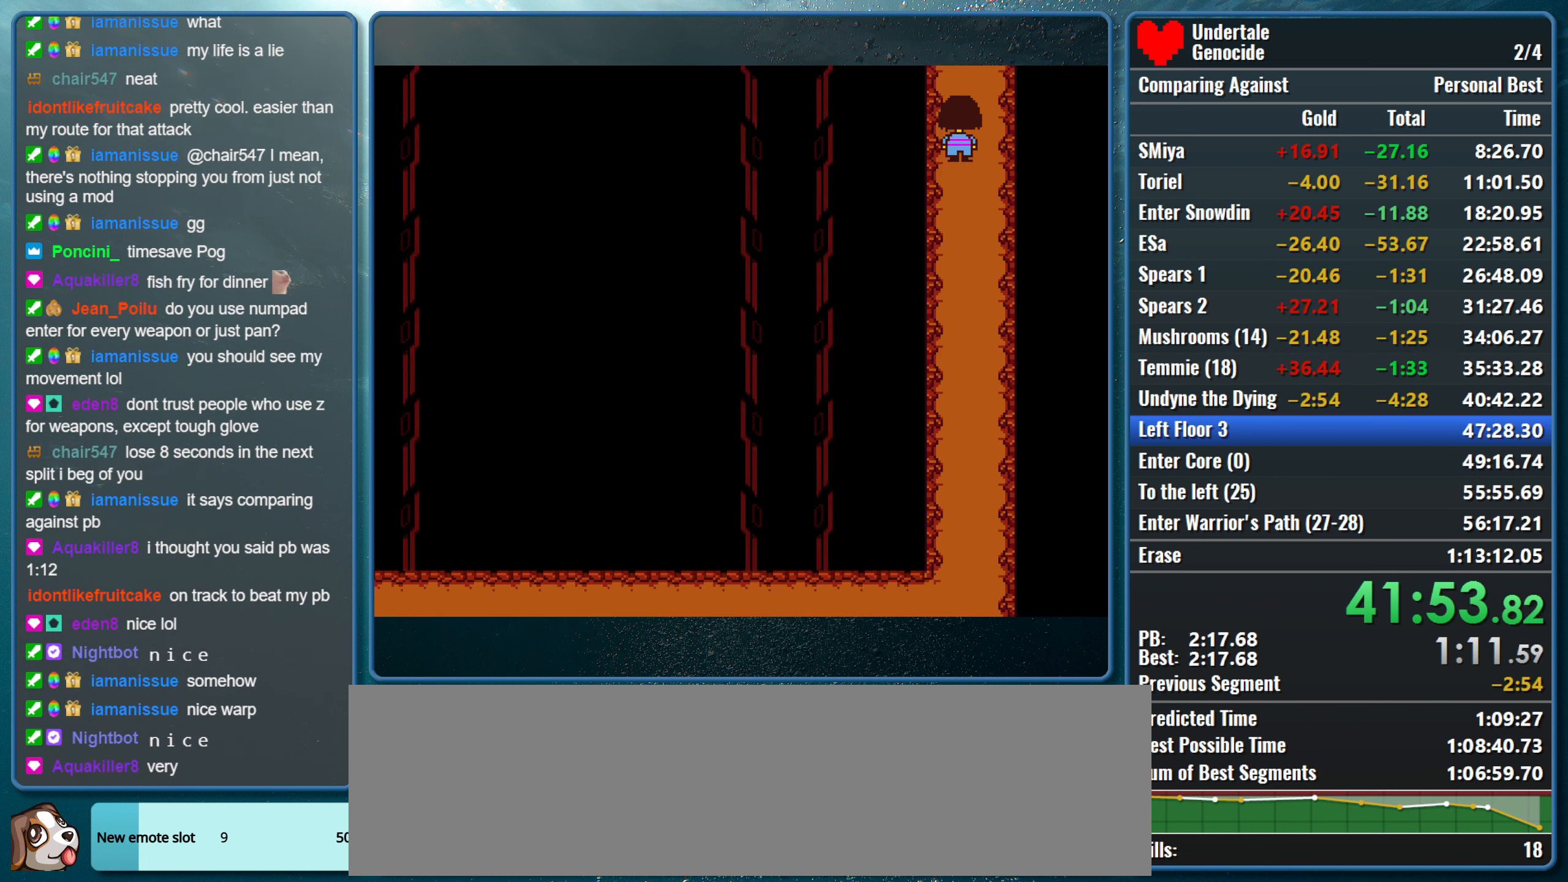
{"keys": ["up"], "events": []}
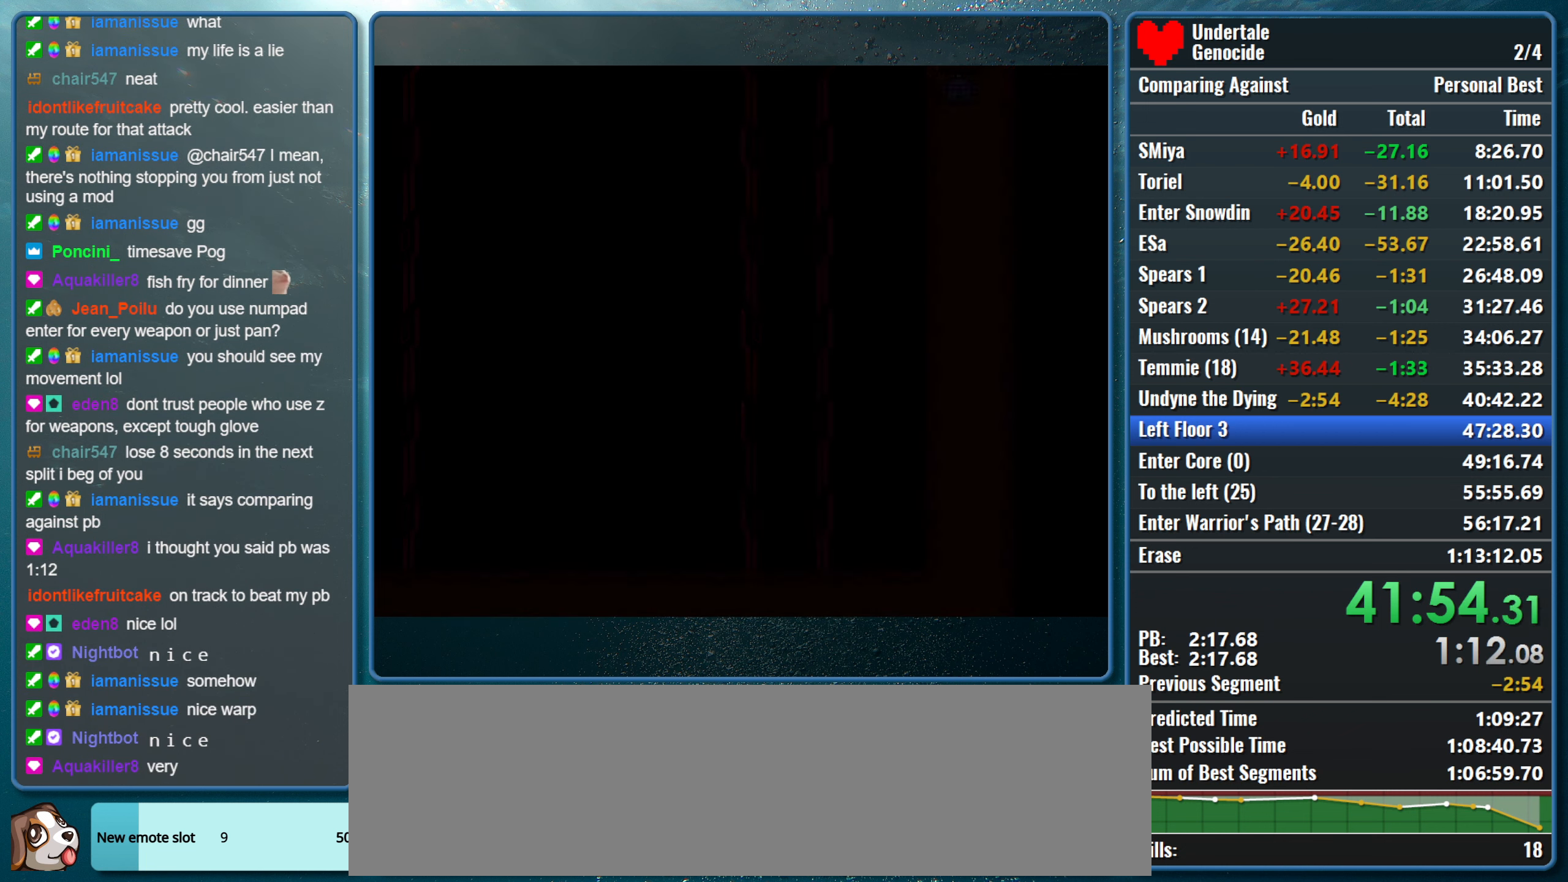
{"keys": ["left", "up"], "events": [[66, "left", "down"]]}
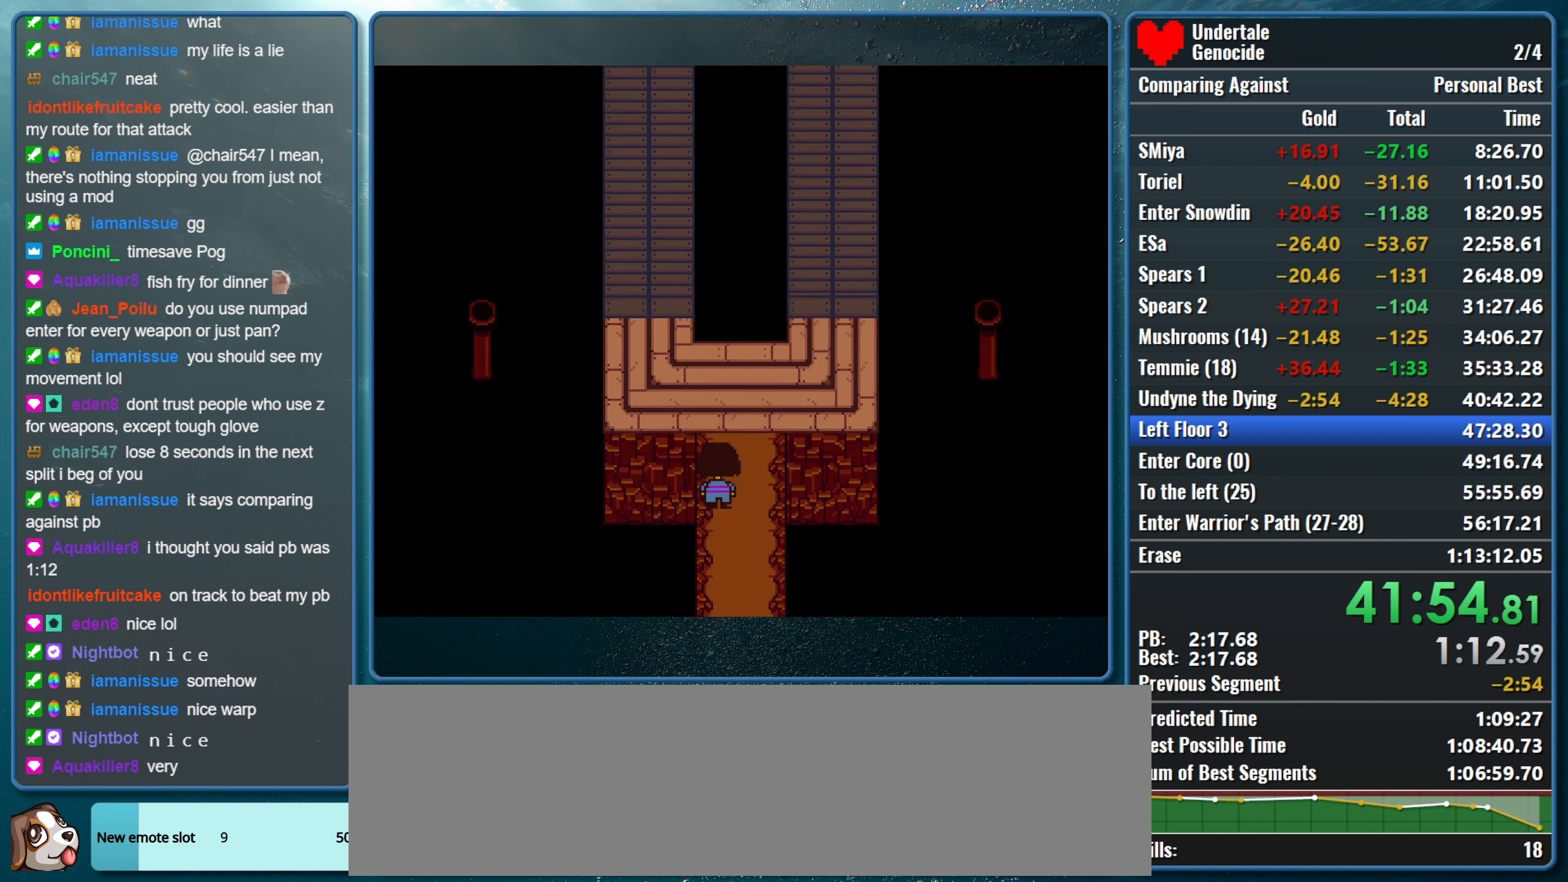
{"keys": ["left", "up"], "events": []}
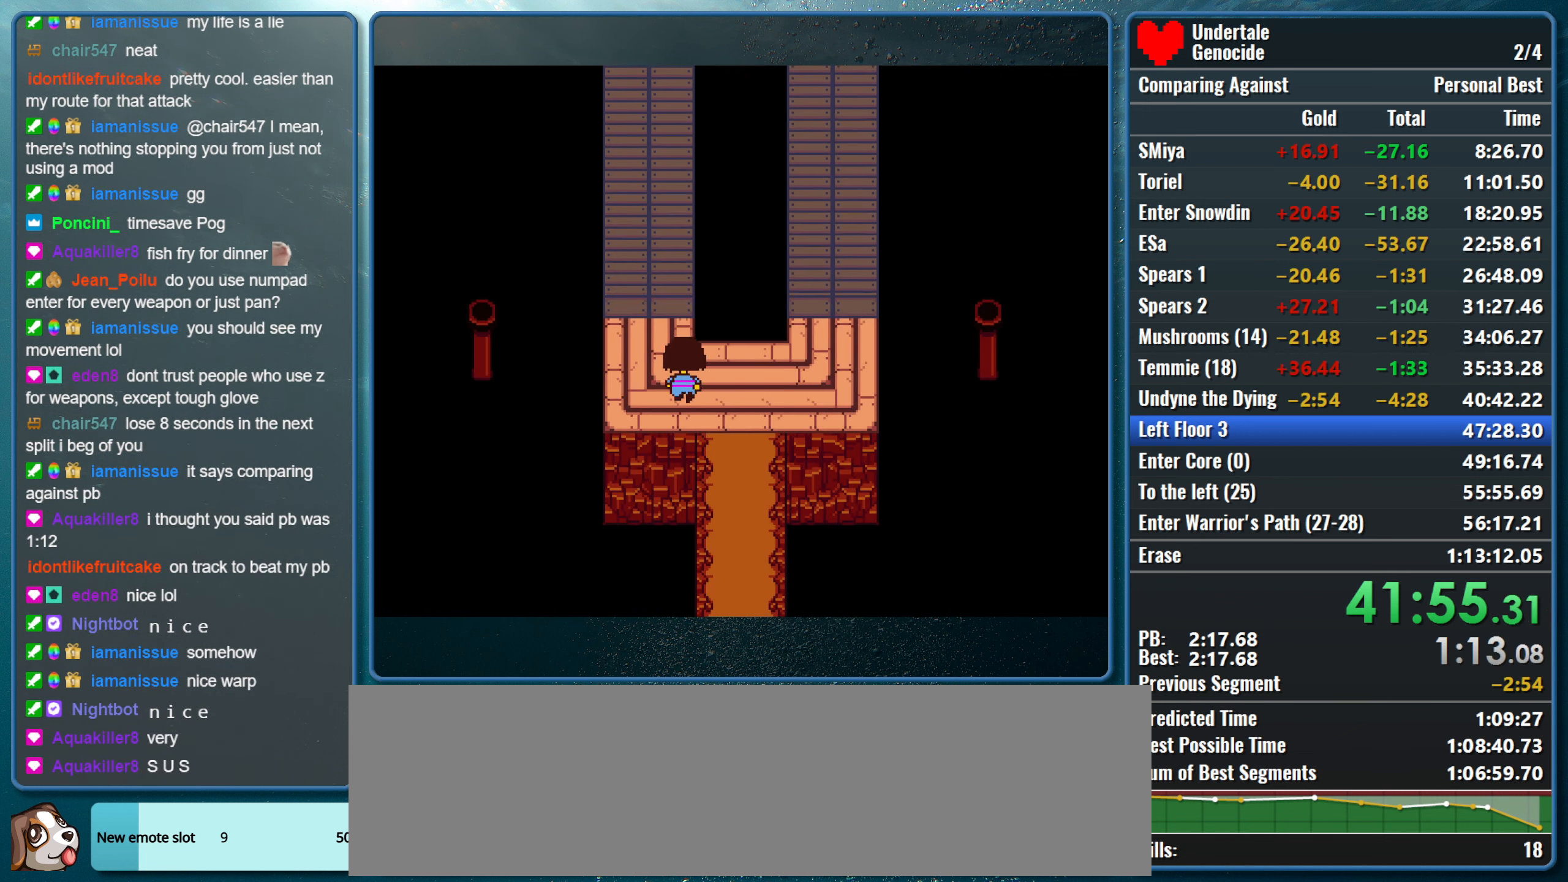
{"keys": ["left", "up"], "events": [[50, "left", "up"], [333, "left", "down"]]}
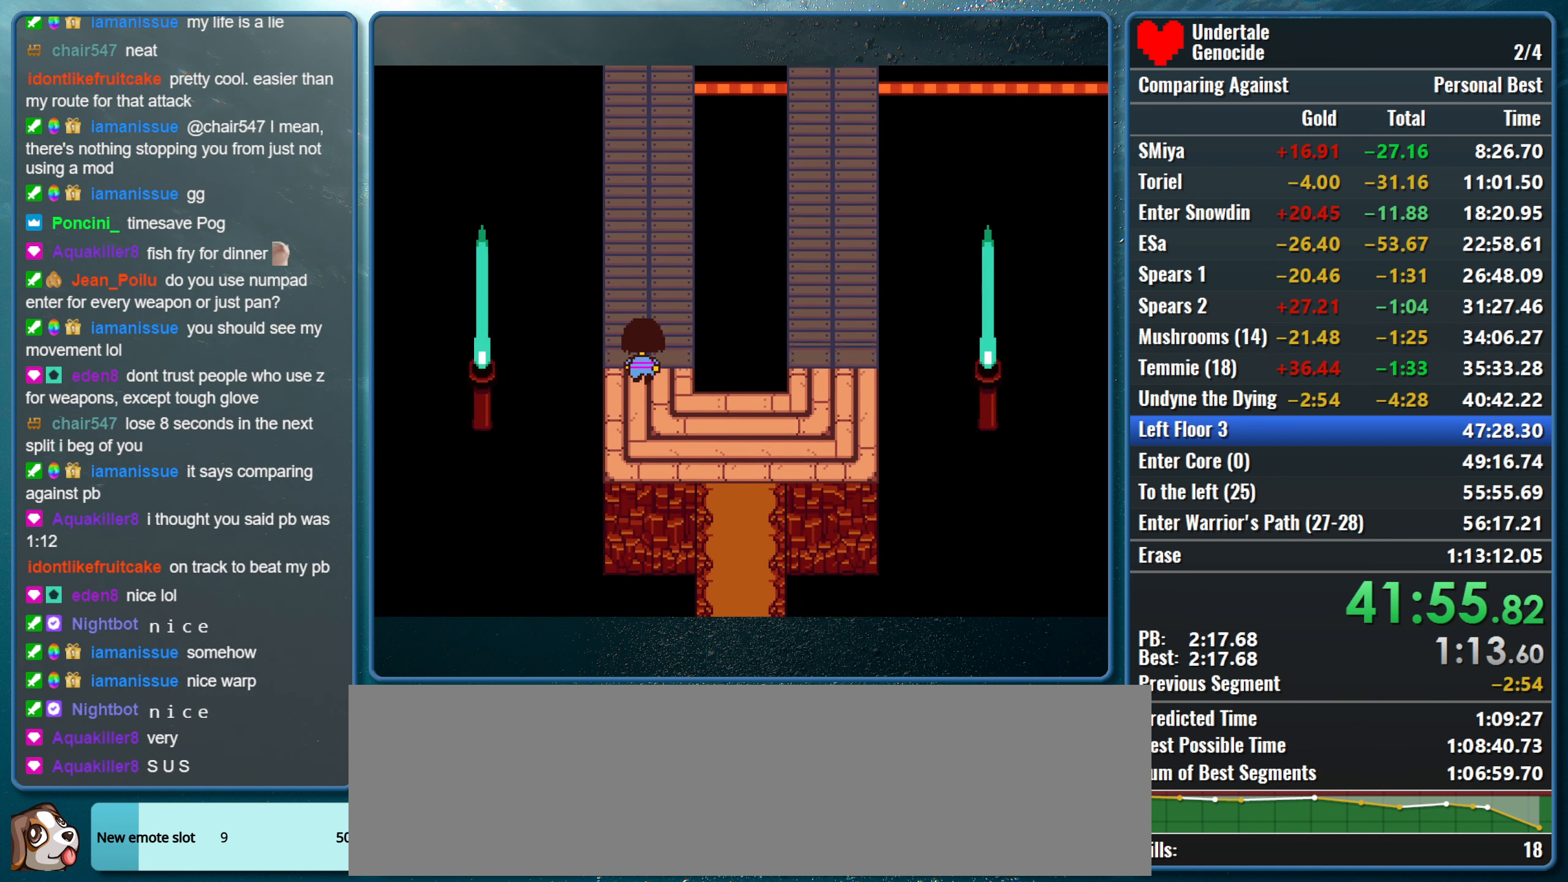
{"keys": ["up"], "events": [[33, "left", "up"], [166, "right", "down"], [450, "right", "up"]]}
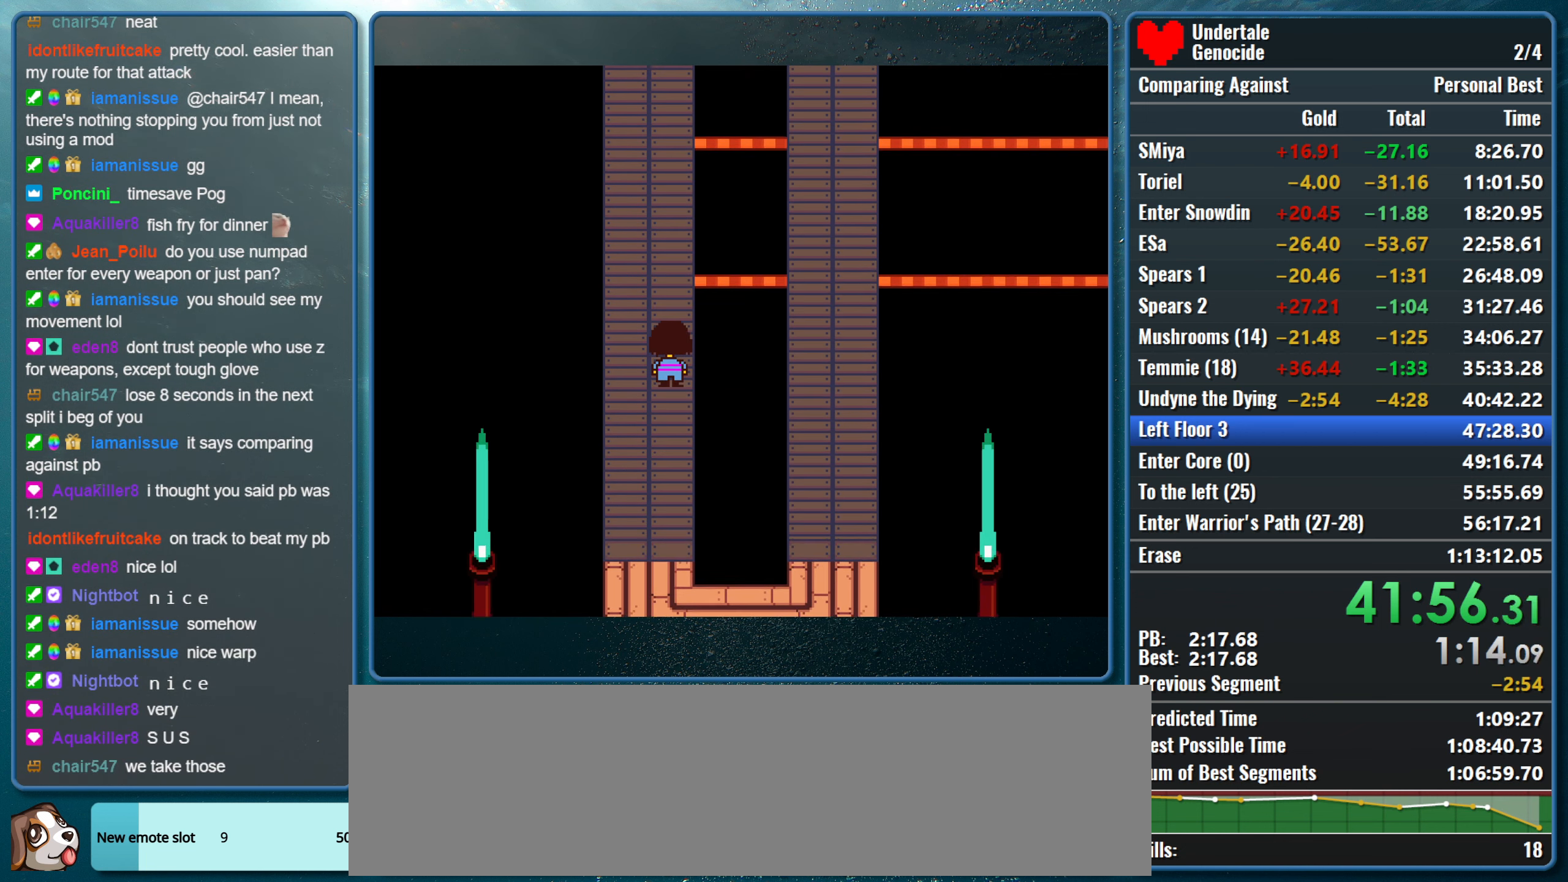
{"keys": ["up"], "events": []}
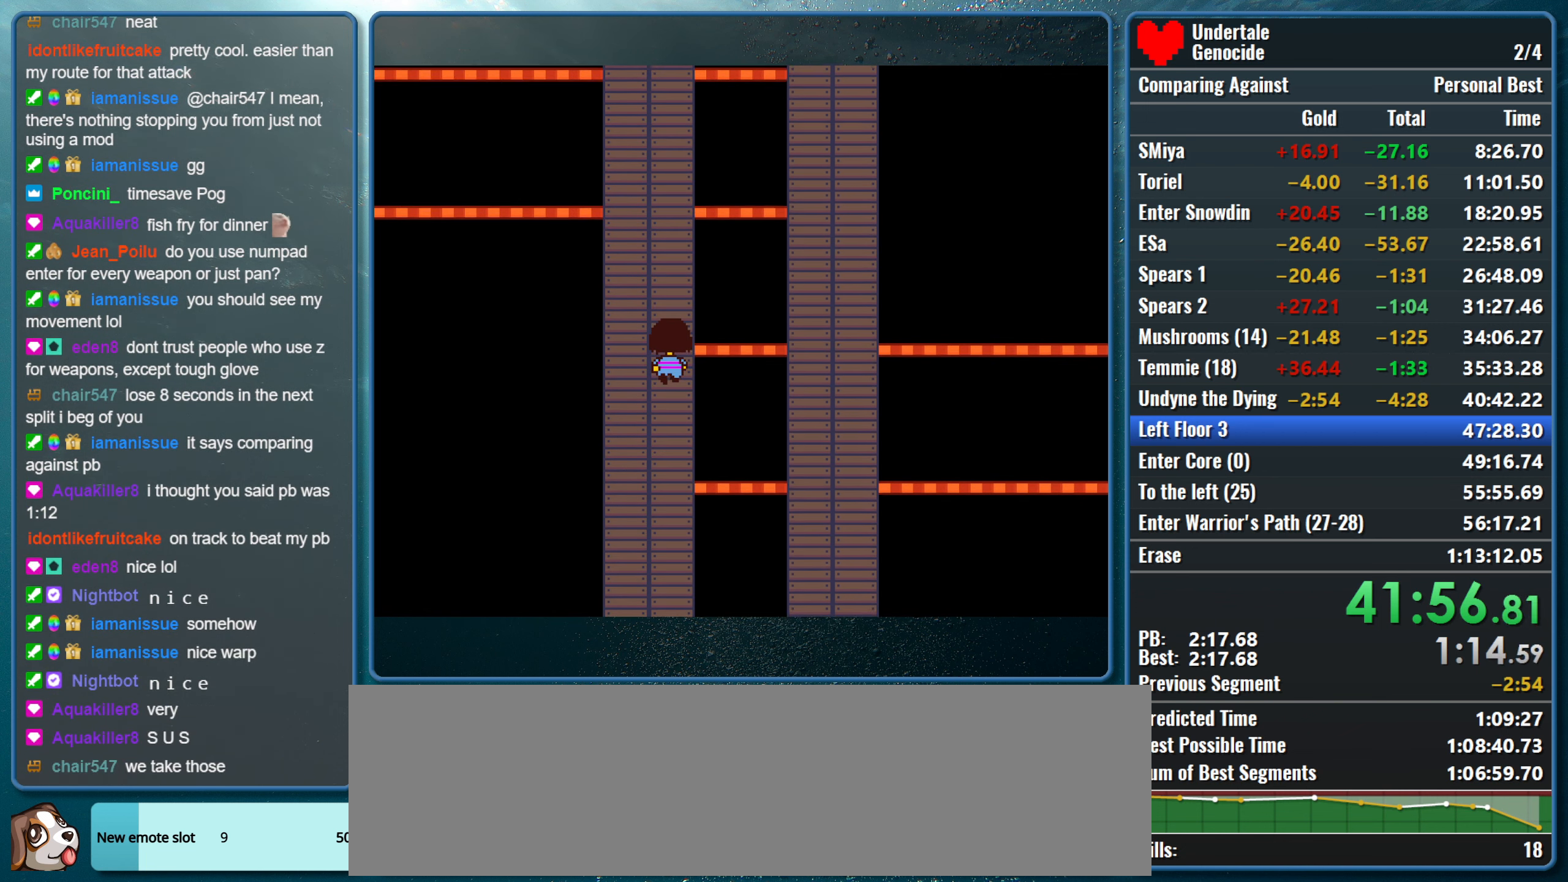
{"keys": ["up"], "events": []}
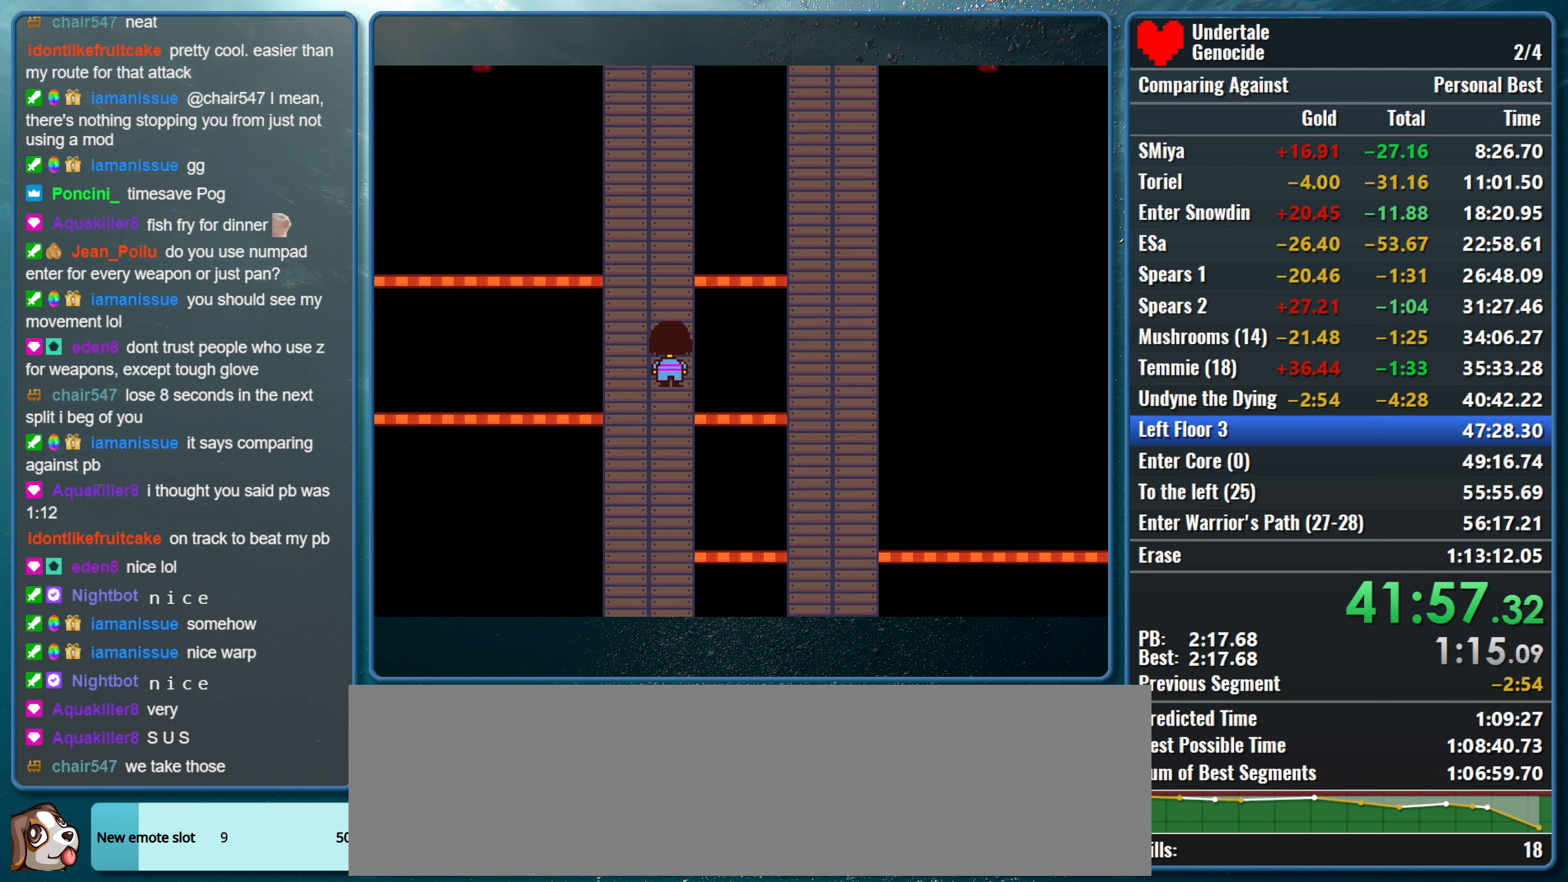
{"keys": ["up"], "events": []}
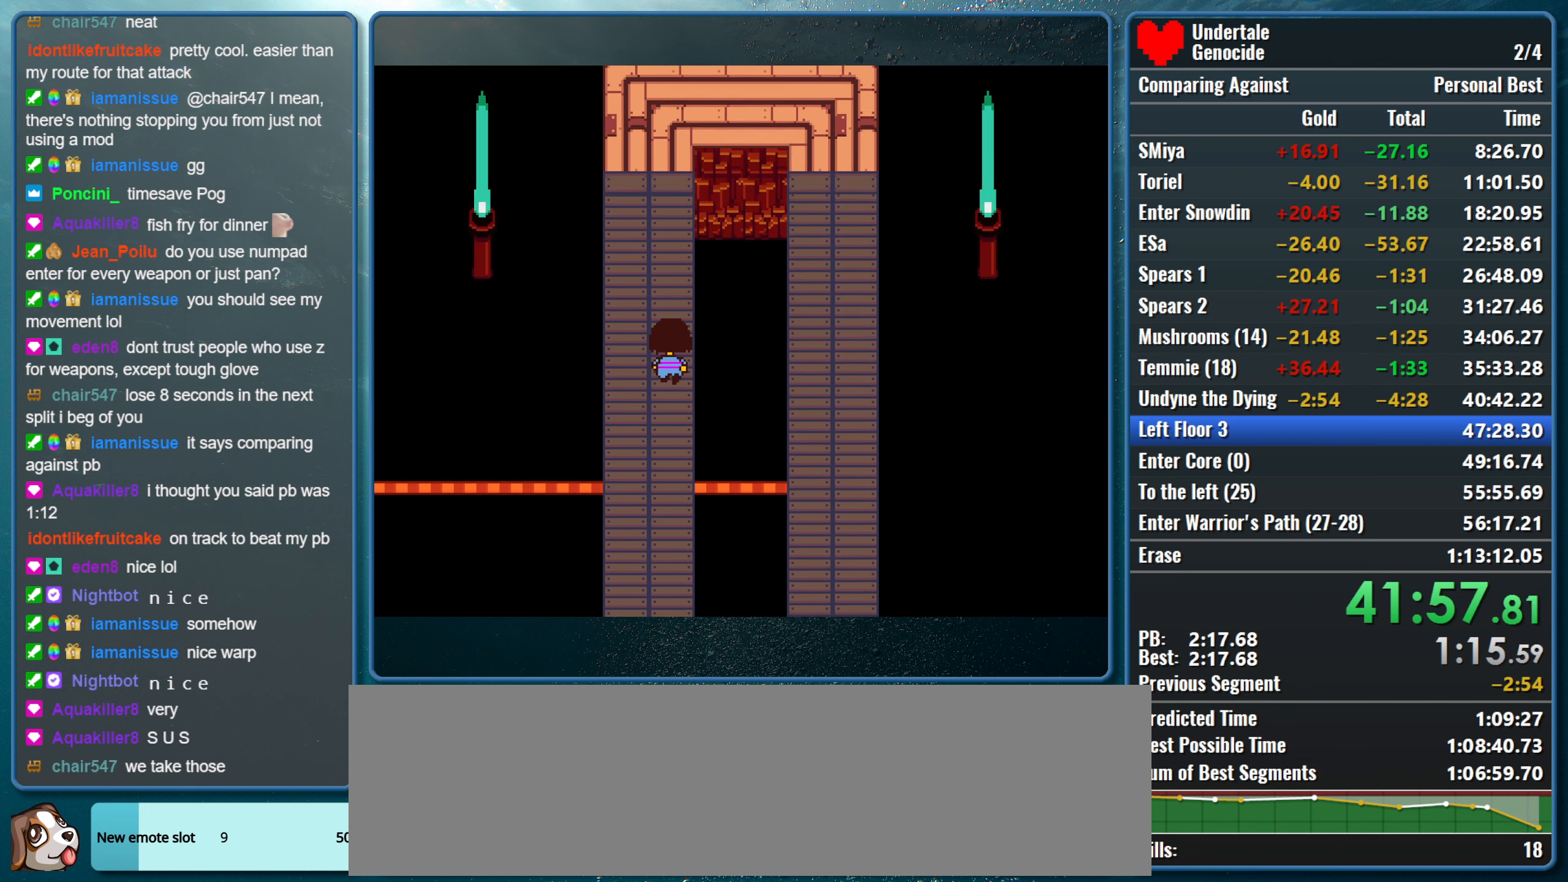
{"keys": ["right", "up"], "events": [[367, "right", "down"]]}
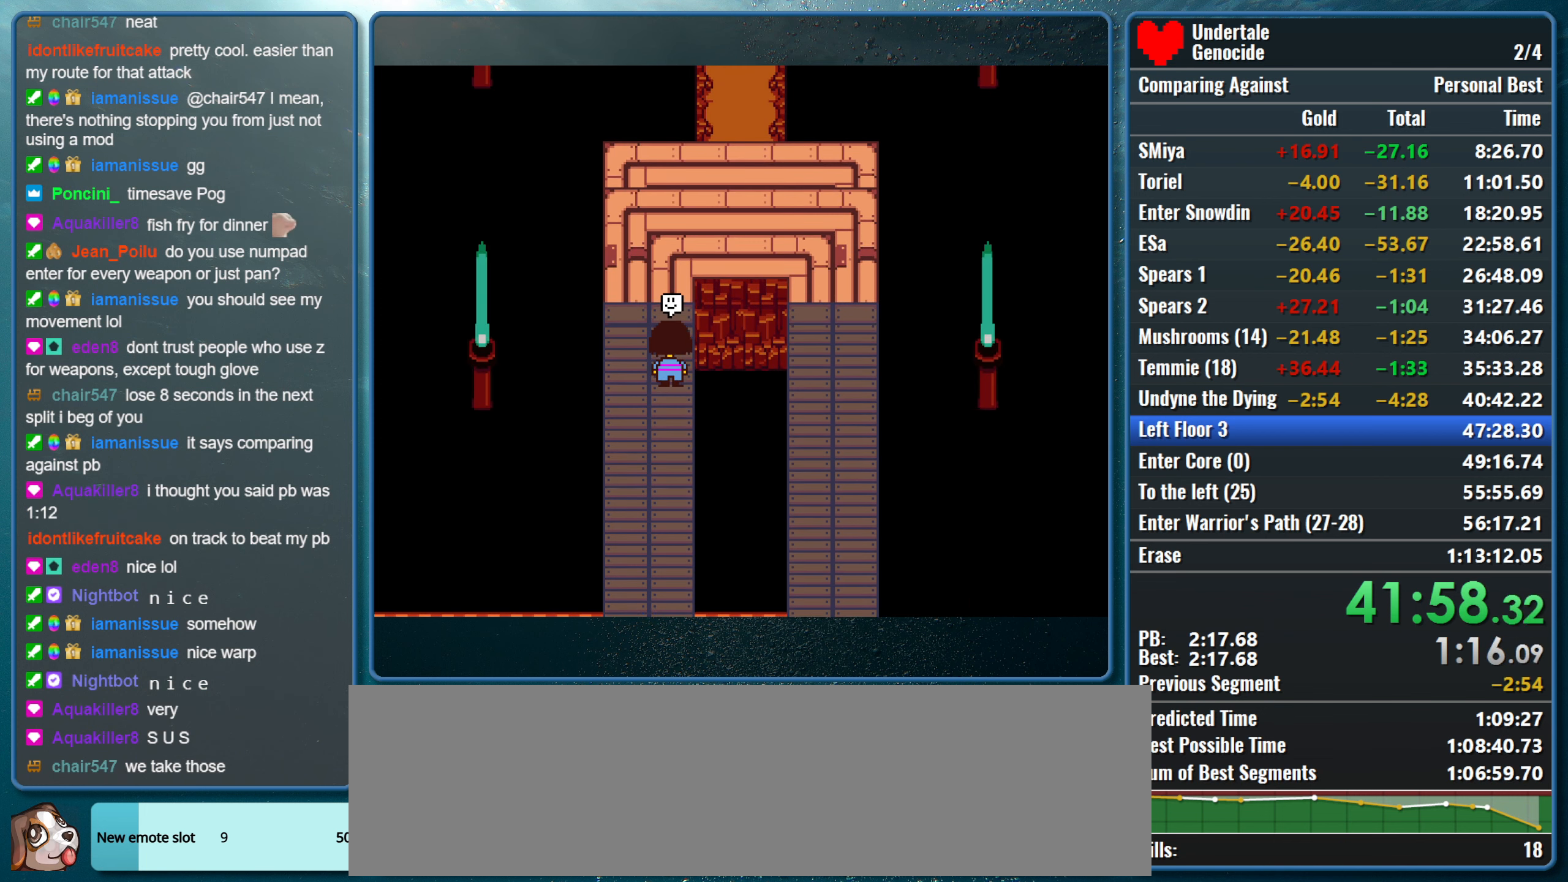
{"keys": ["up"], "events": [[433, "right", "up"]]}
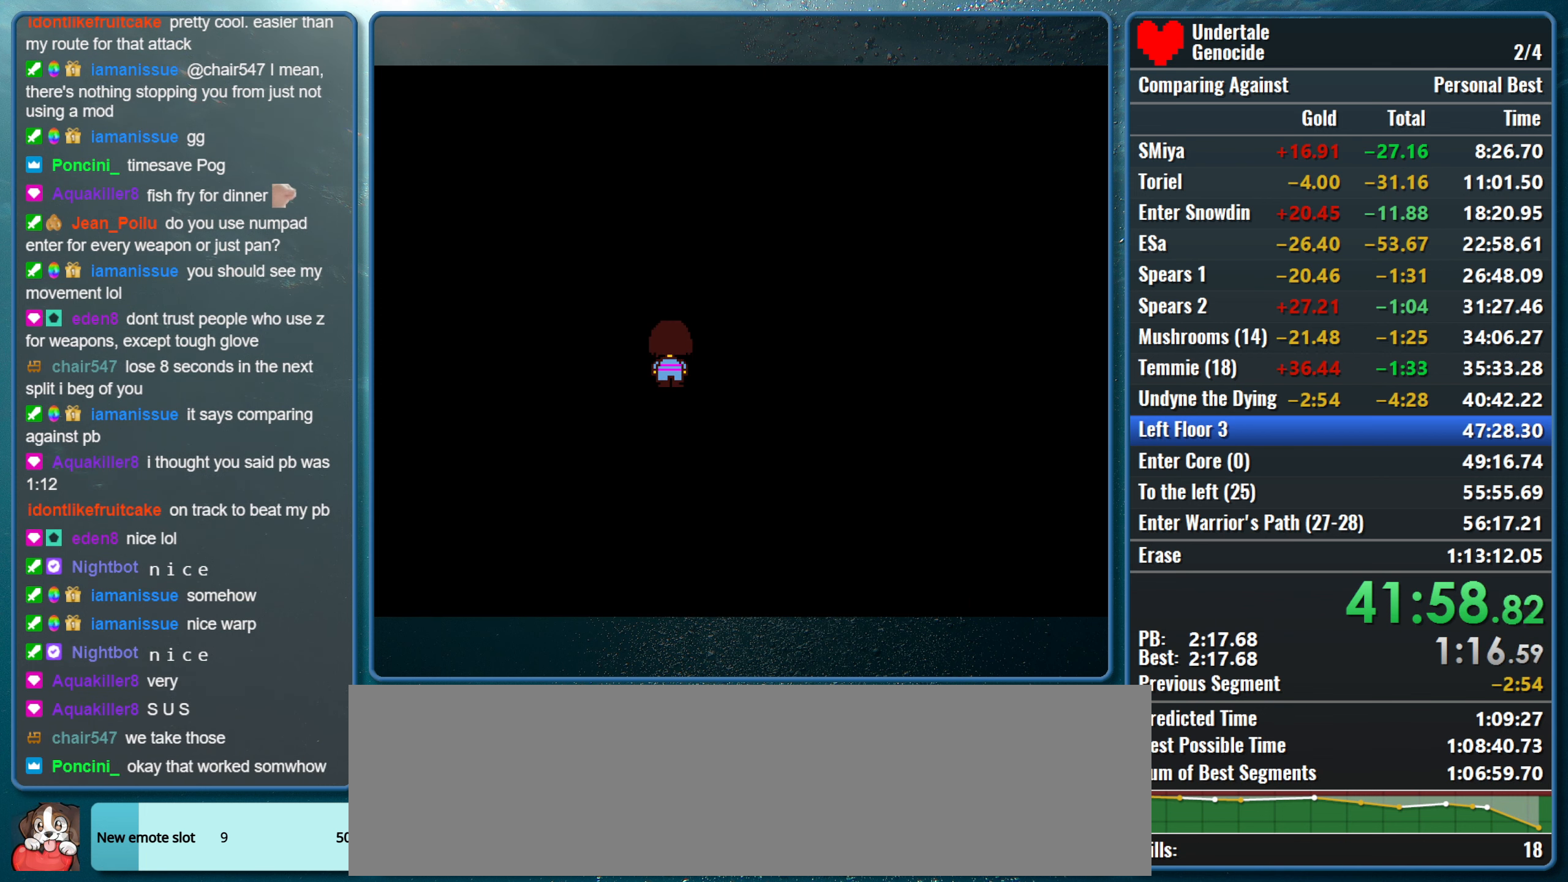
{"keys": [], "events": [[217, "up", "up"]]}
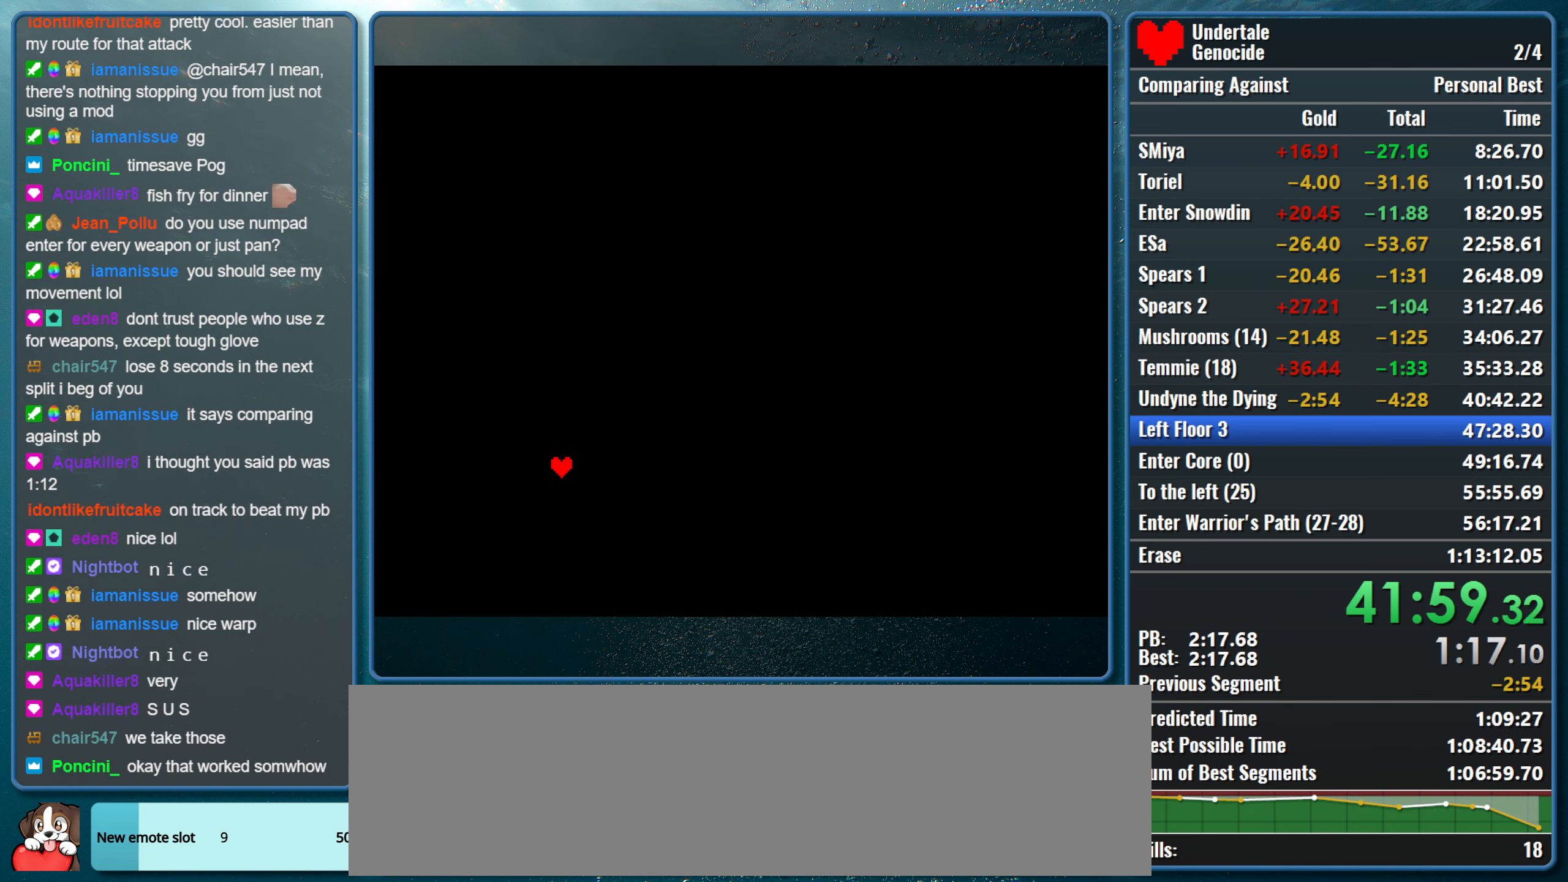
{"keys": [], "events": []}
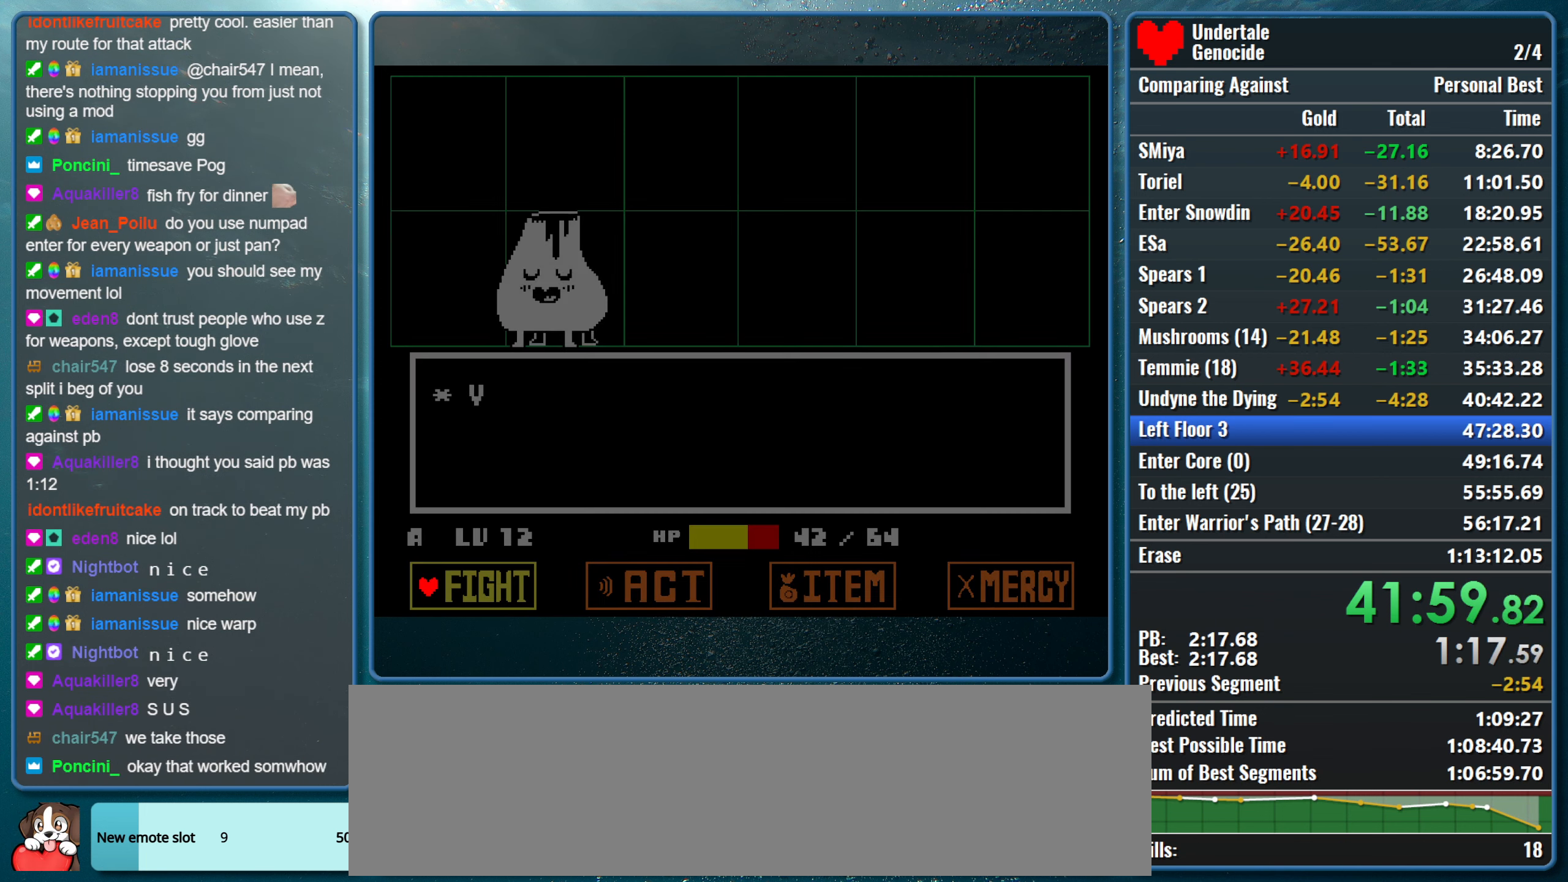
{"keys": [], "events": [[17, "z", "down"], [100, "return", "down"], [150, "z", "up"], [200, "return", "up"]]}
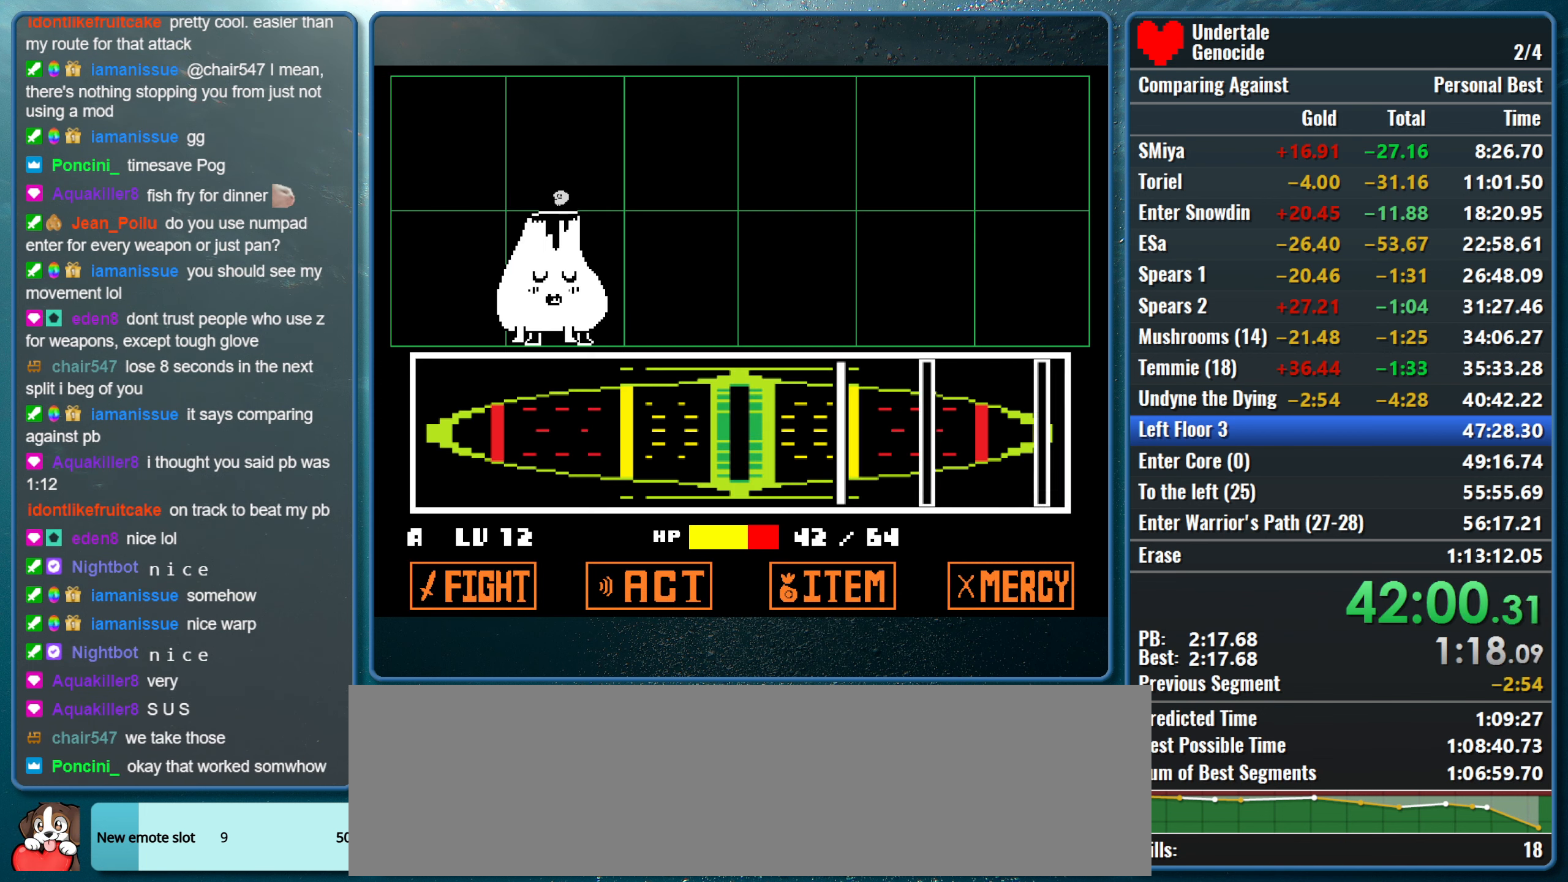
{"keys": ["return"], "events": [[317, "return", "down"], [317, "z", "down"], [400, "return", "up"], [450, "return", "down"], [500, "z", "up"]]}
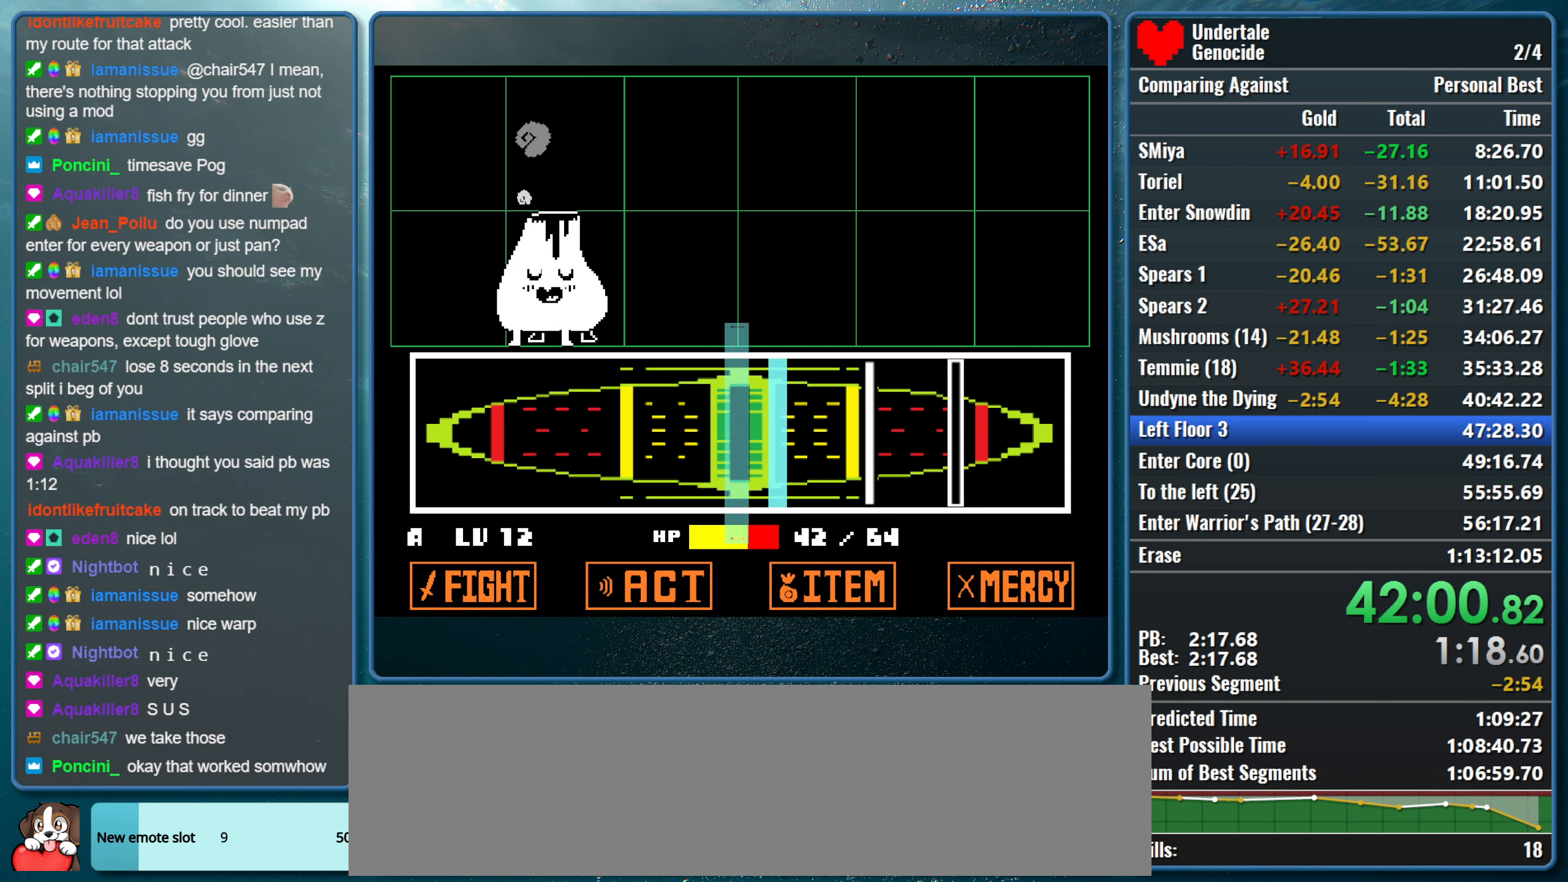
{"keys": ["return", "z"], "events": [[50, "return", "up"], [50, "z", "down"], [83, "return", "down"], [183, "return", "up"], [183, "z", "up"], [233, "return", "down"], [233, "z", "down"], [283, "return", "up"], [317, "return", "down"], [367, "z", "up"], [417, "return", "up"], [417, "z", "down"], [467, "return", "down"]]}
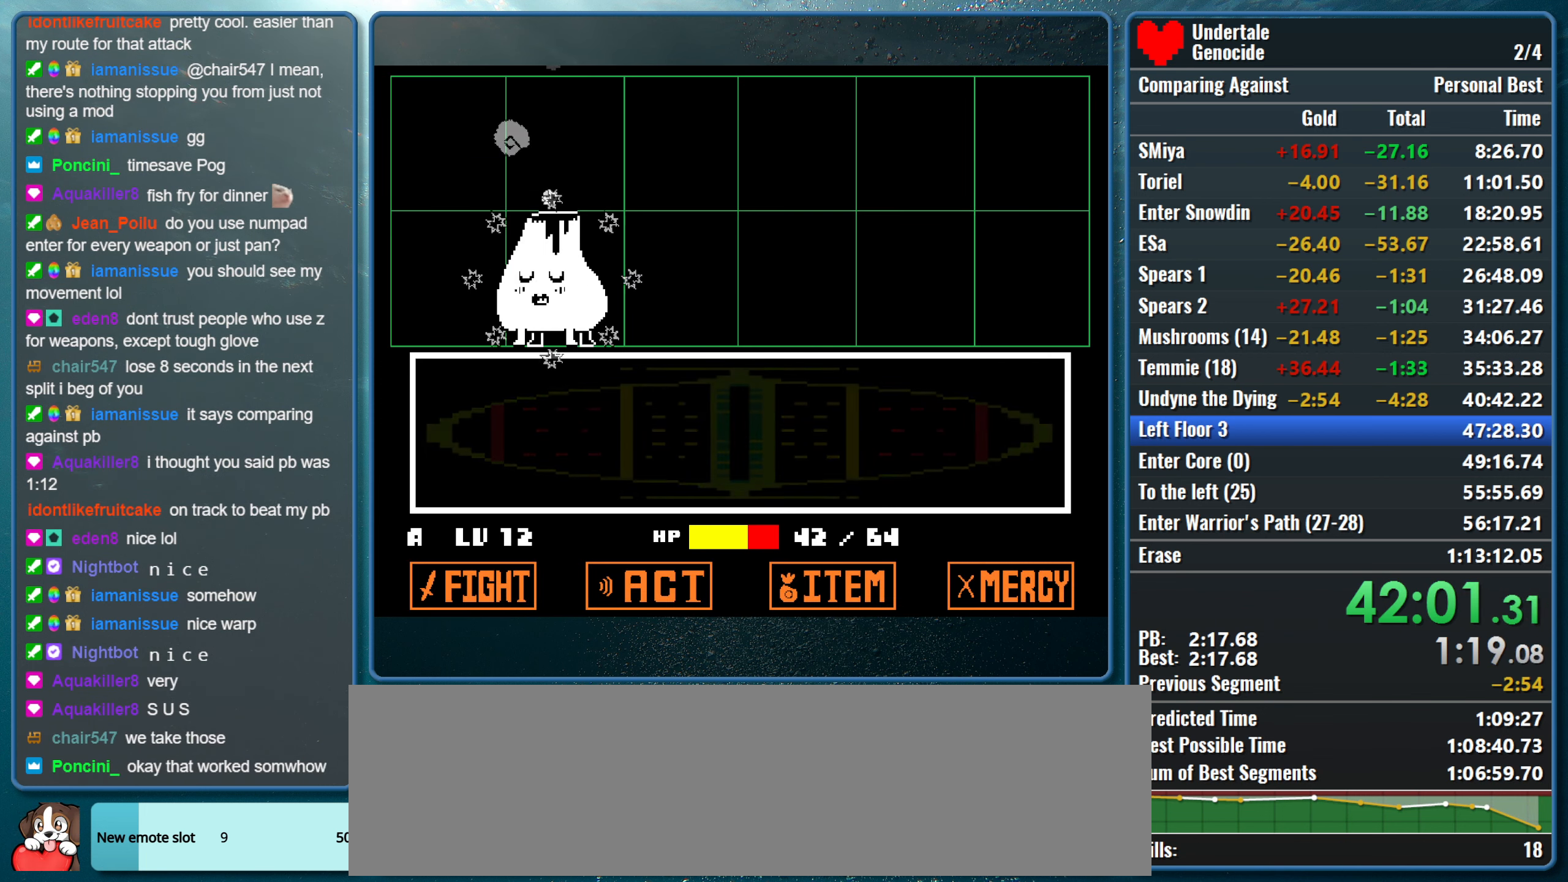
{"keys": [], "events": [[67, "z", "up"], [100, "return", "up"], [100, "z", "down"], [300, "z", "up"]]}
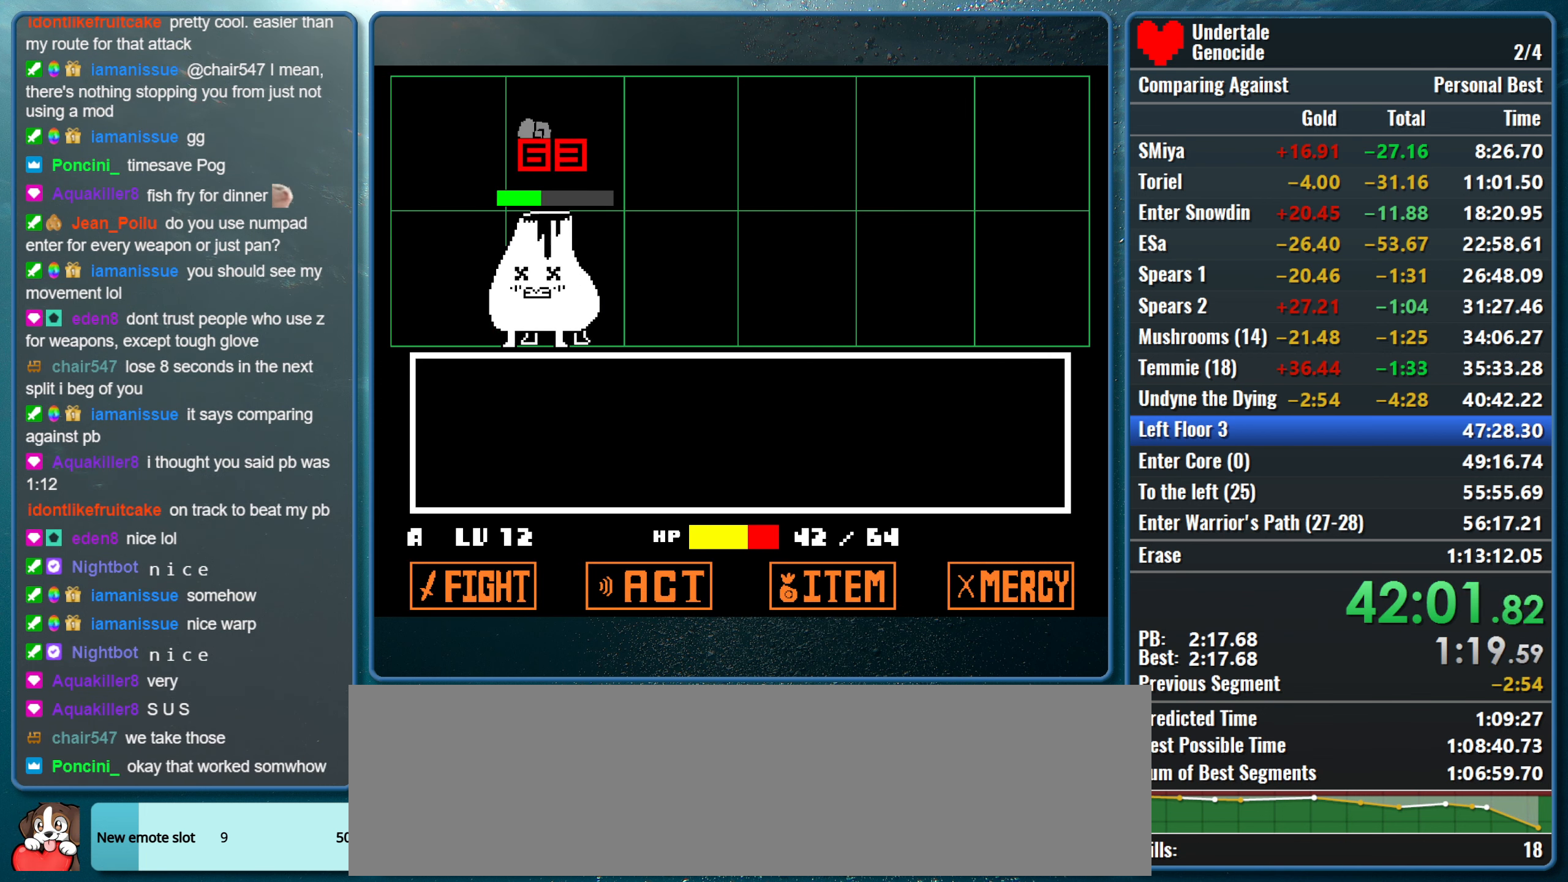
{"keys": [], "events": []}
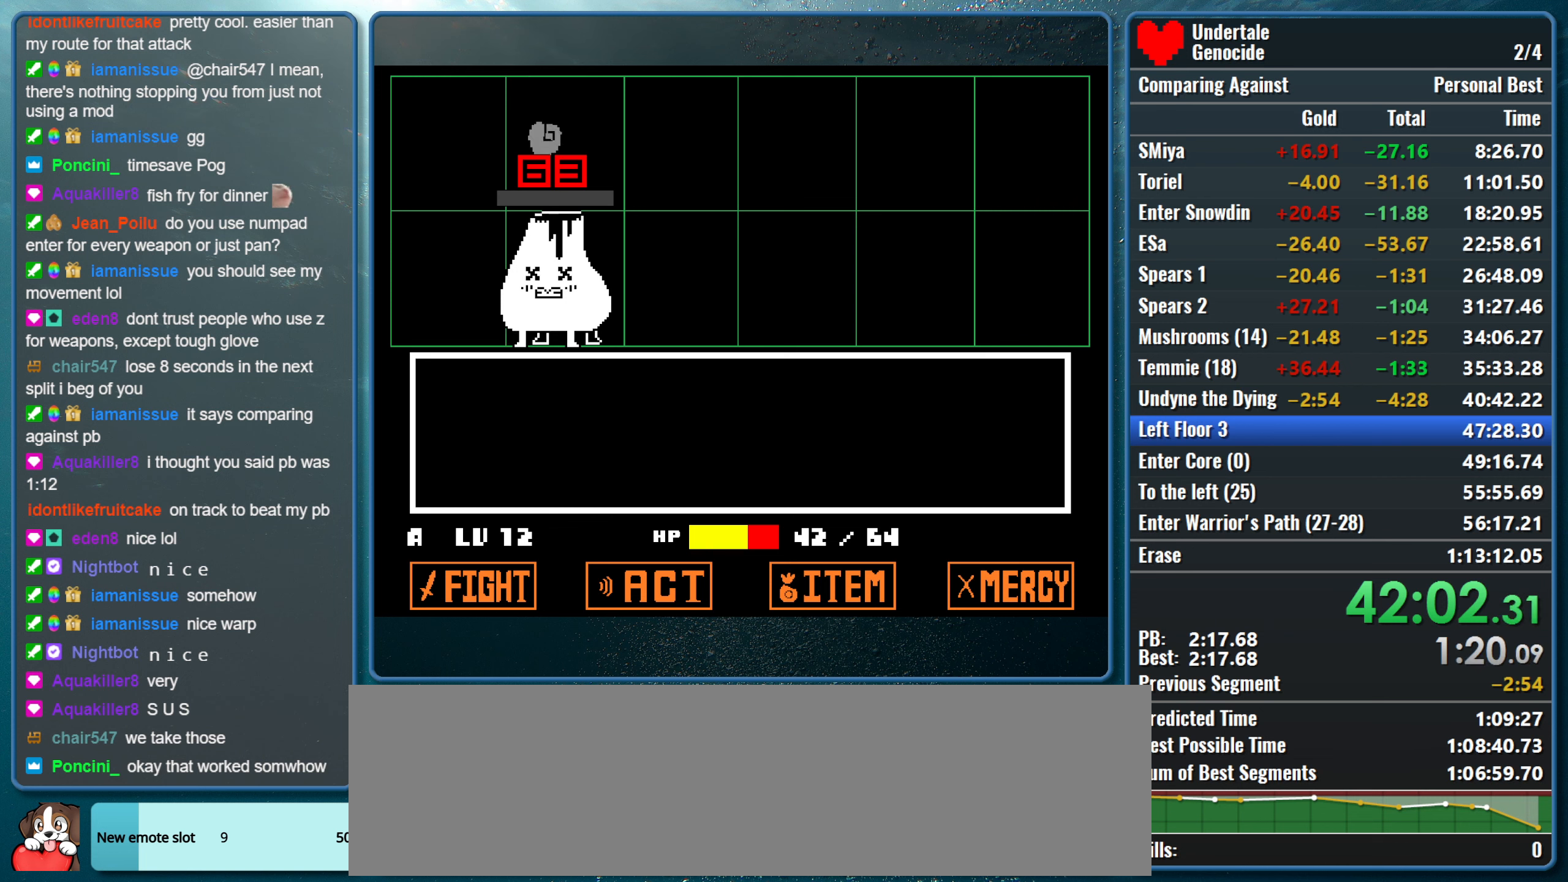
{"keys": ["up", "z"], "events": [[334, "z", "down"], [467, "up", "down"]]}
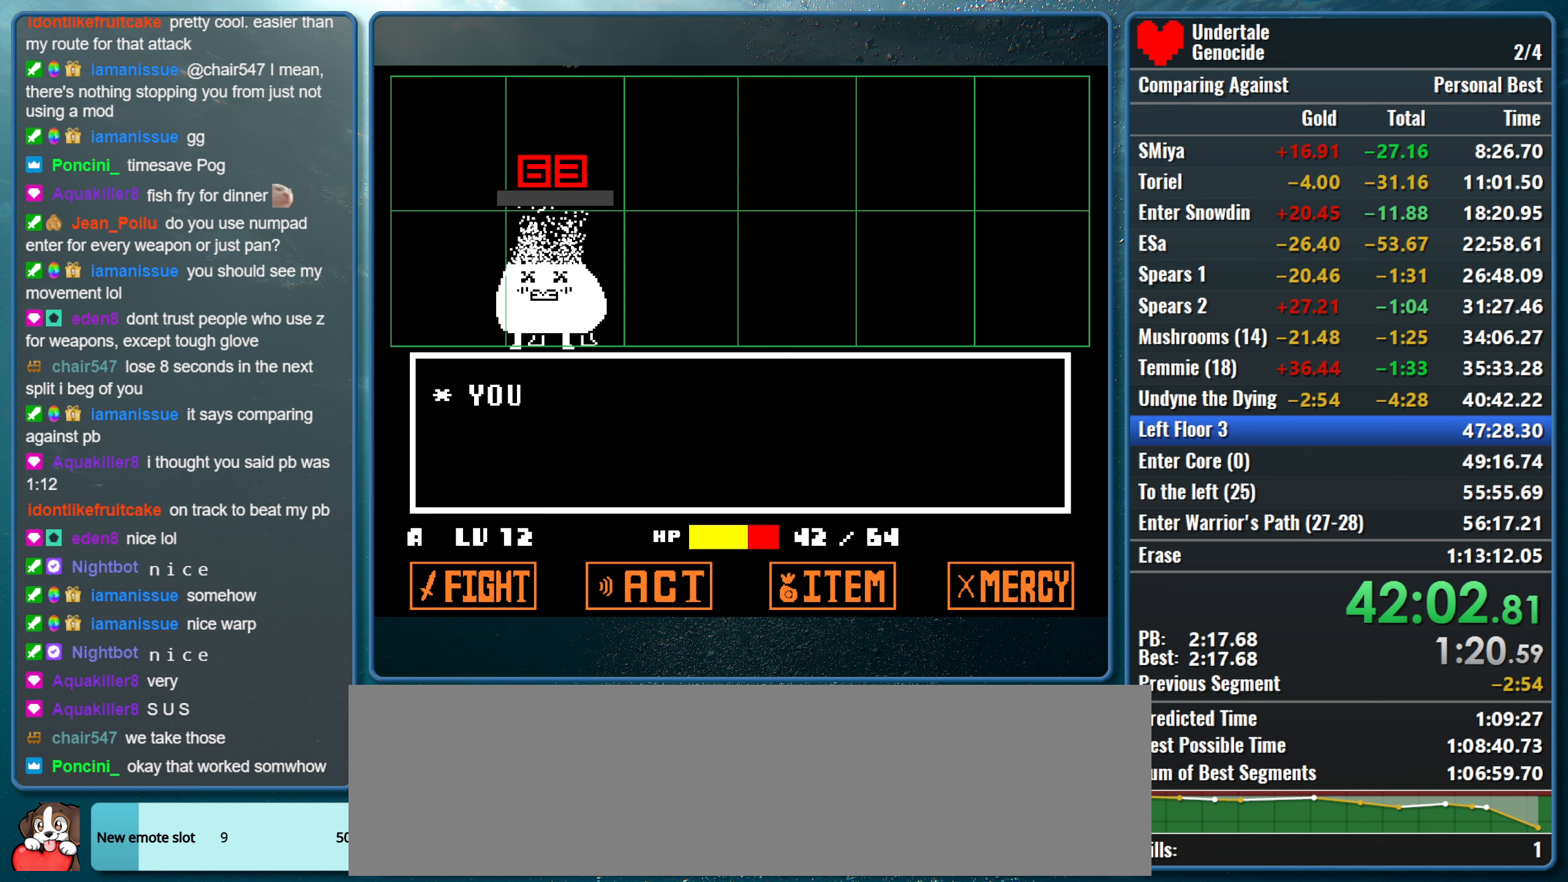
{"keys": ["up"], "events": [[434, "z", "up"]]}
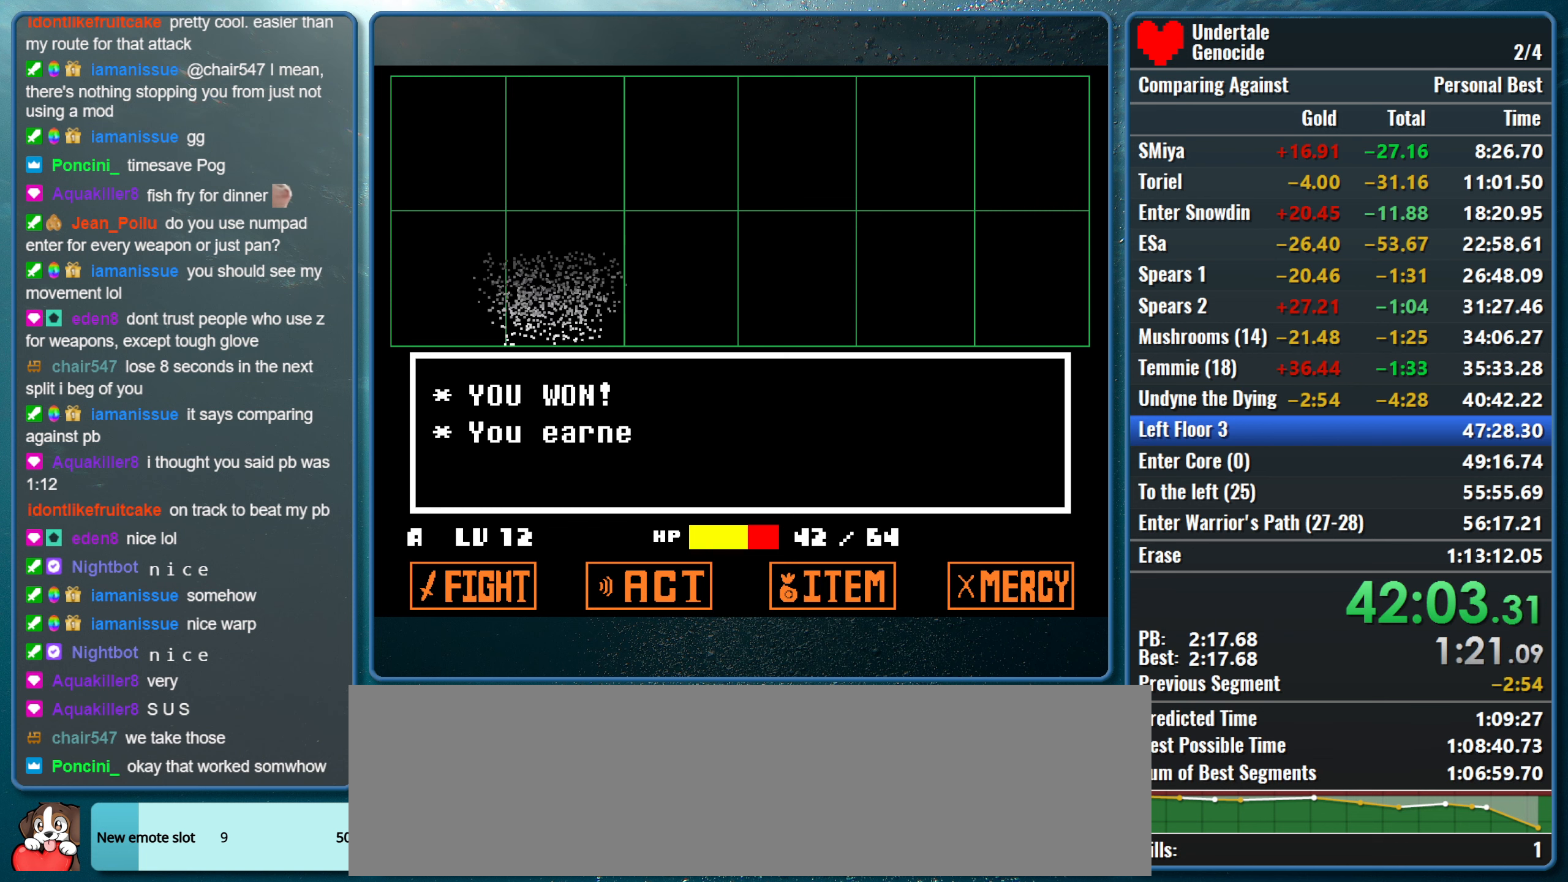
{"keys": ["up"], "events": []}
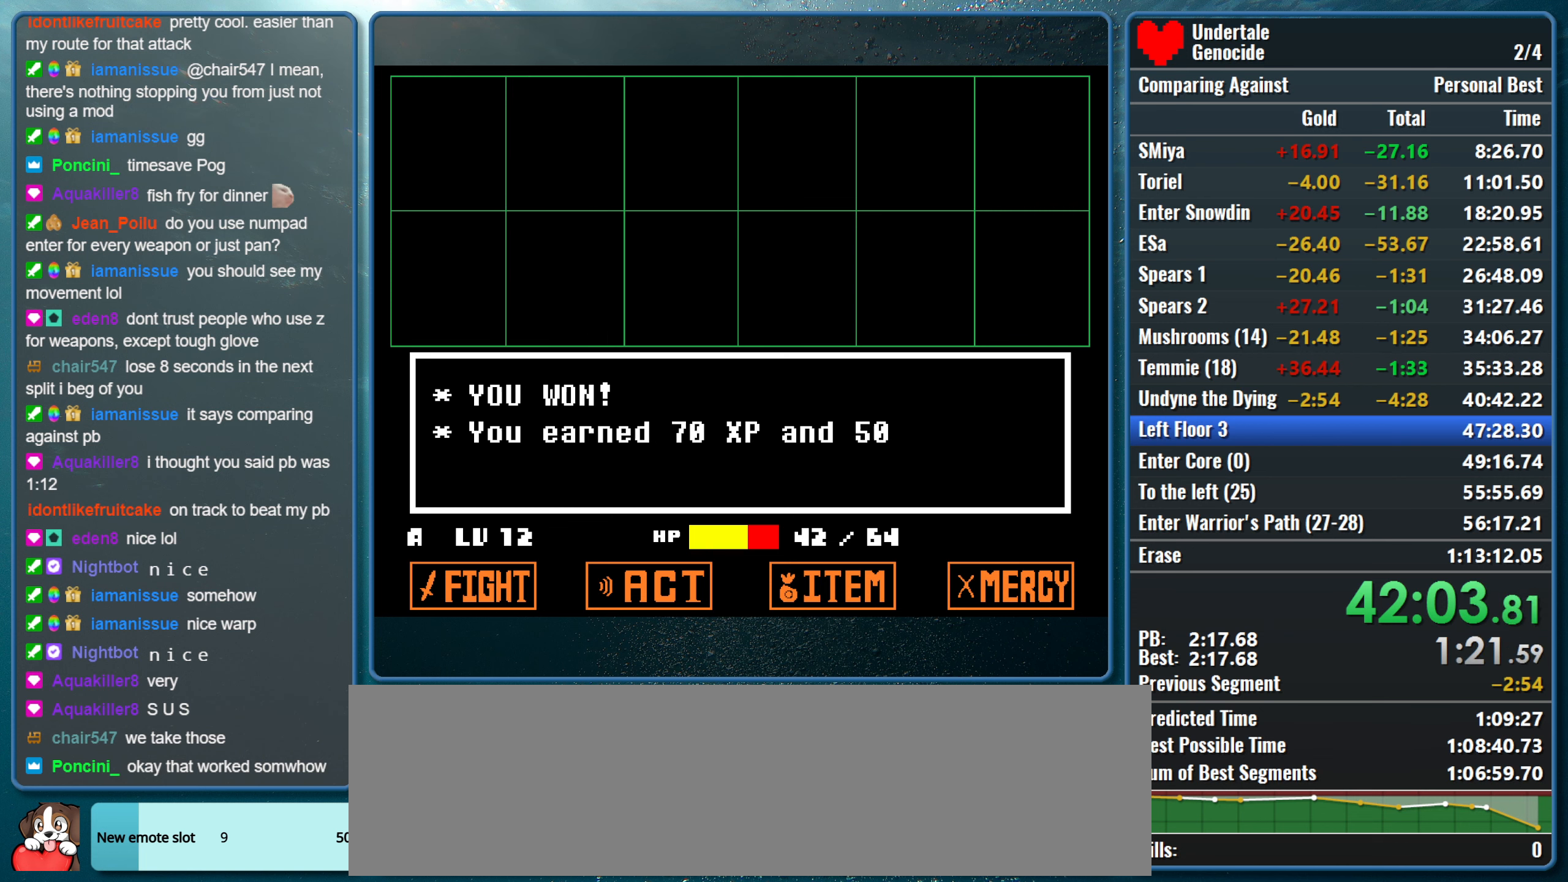
{"keys": ["up", "z"], "events": [[467, "z", "down"]]}
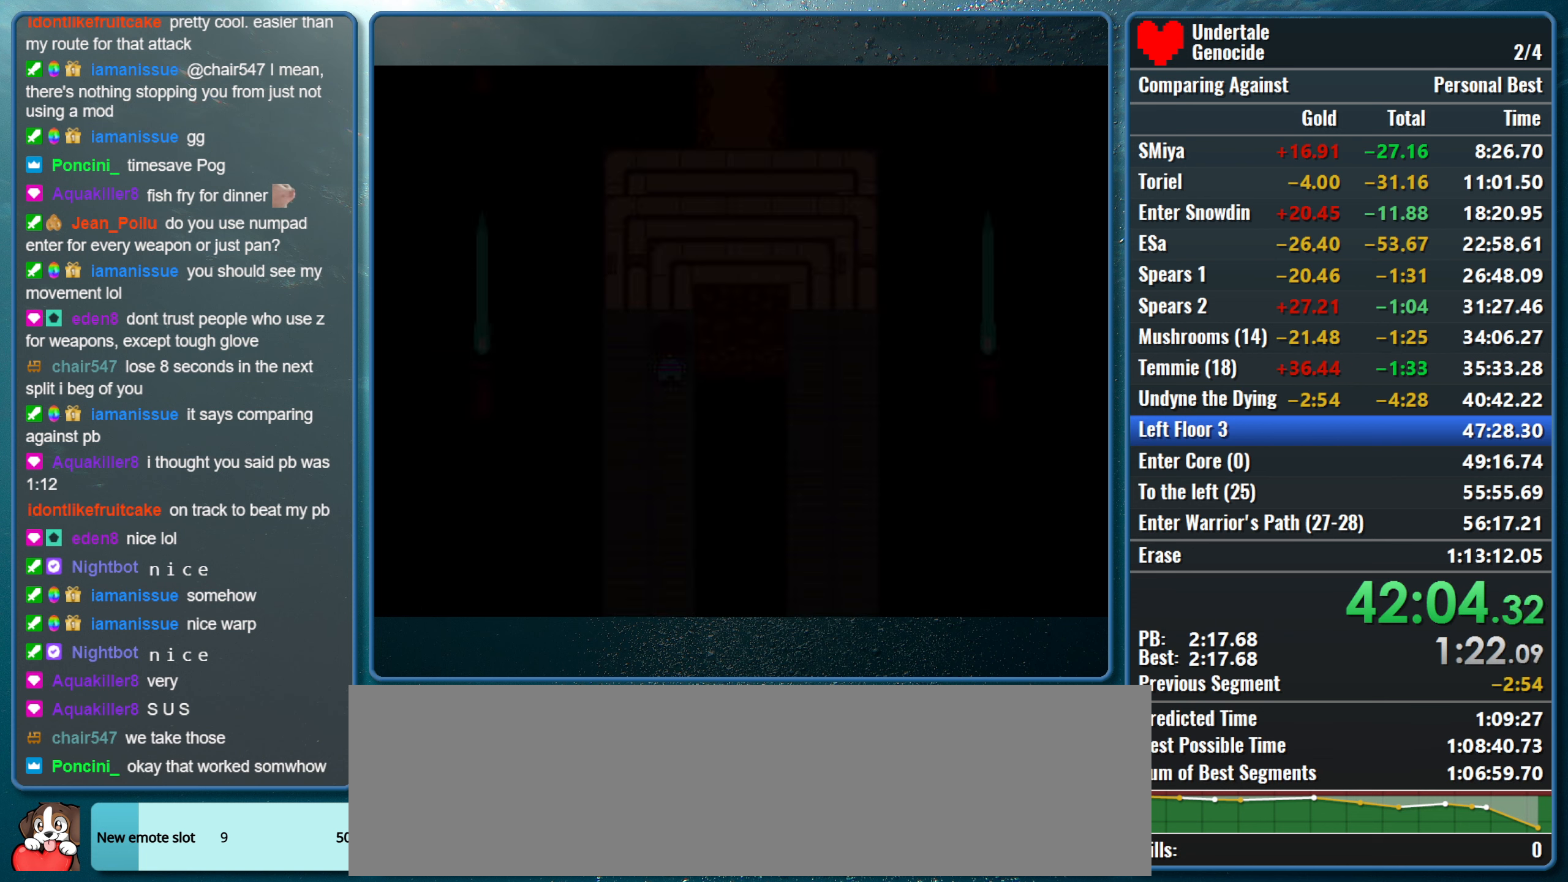
{"keys": ["right", "up"], "events": [[150, "z", "up"], [384, "right", "down"]]}